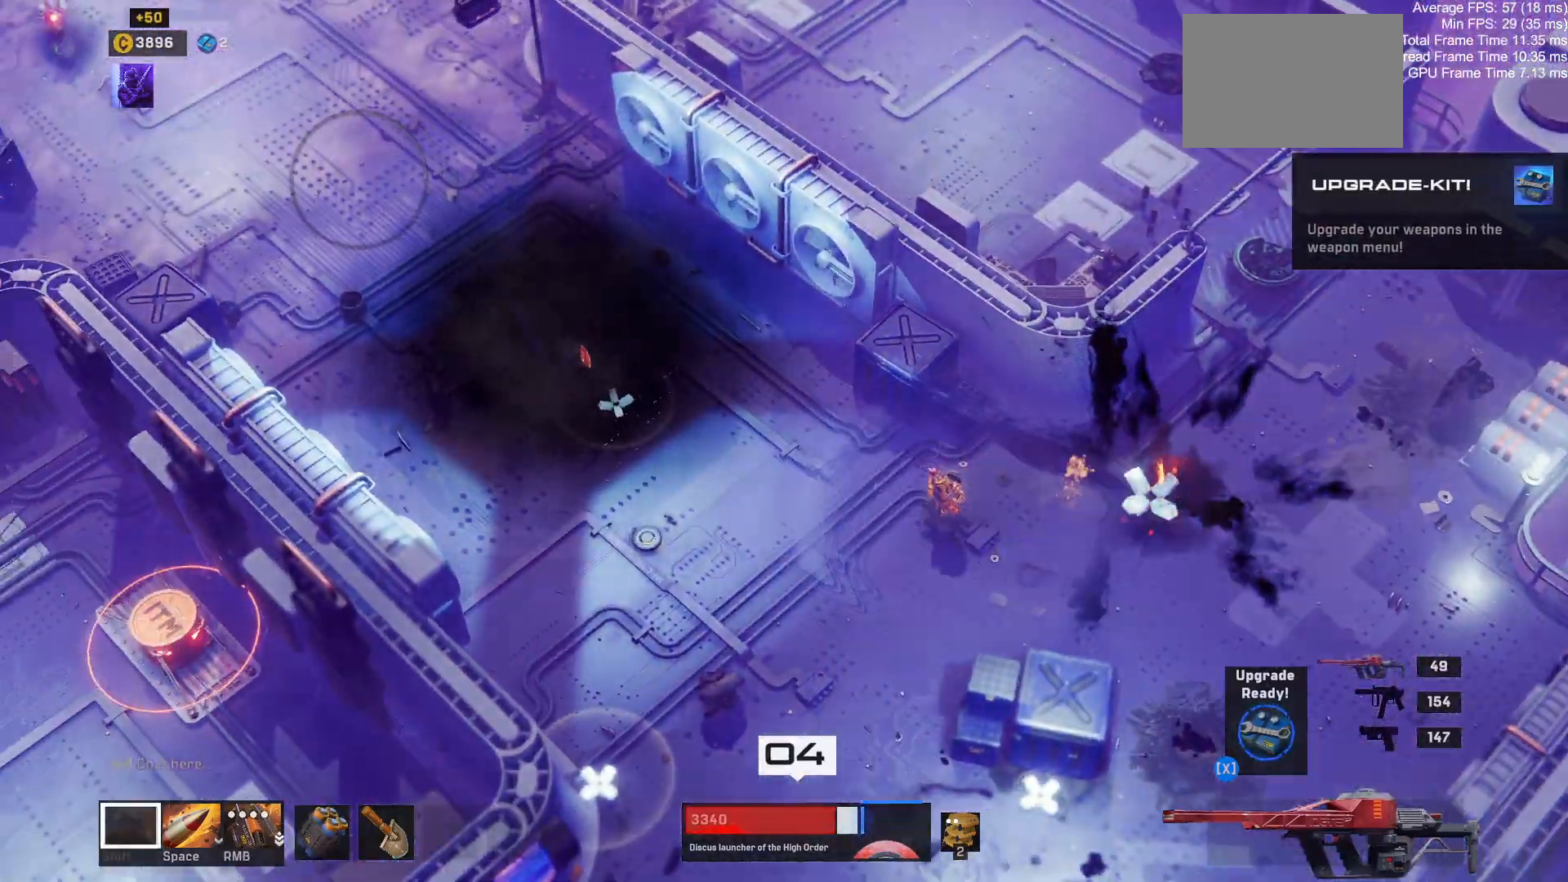
Gameplay with keyboard and mouse; each line is a JSON object with the keys and mouse buttons held at the frame after it. "events" lists presses ("down") and releases ("up") of "1", "2", "3", "4", "a", "alt", "c", "ctrl", "d", "e", "q", "r", "s", "shift", "space", "tab", "w", "x", "z", "mouse_left", "mouse_wheel" and "mouse_right" between this image and that frame as [ms after this image, input, new state], when the widget could be followed in between. "mouse_left", "mouse_wheel", "mouse_right" = the "left", "wheel", "right" buttons of the "mouse" list. No other keys are recorded. "wheel" means that the mouse wheel is clicked or scrolled. Mouse movement is not recorded.
{"keys": ["a", "w"], "mouse": [], "events": [[467, "w", "down"]]}
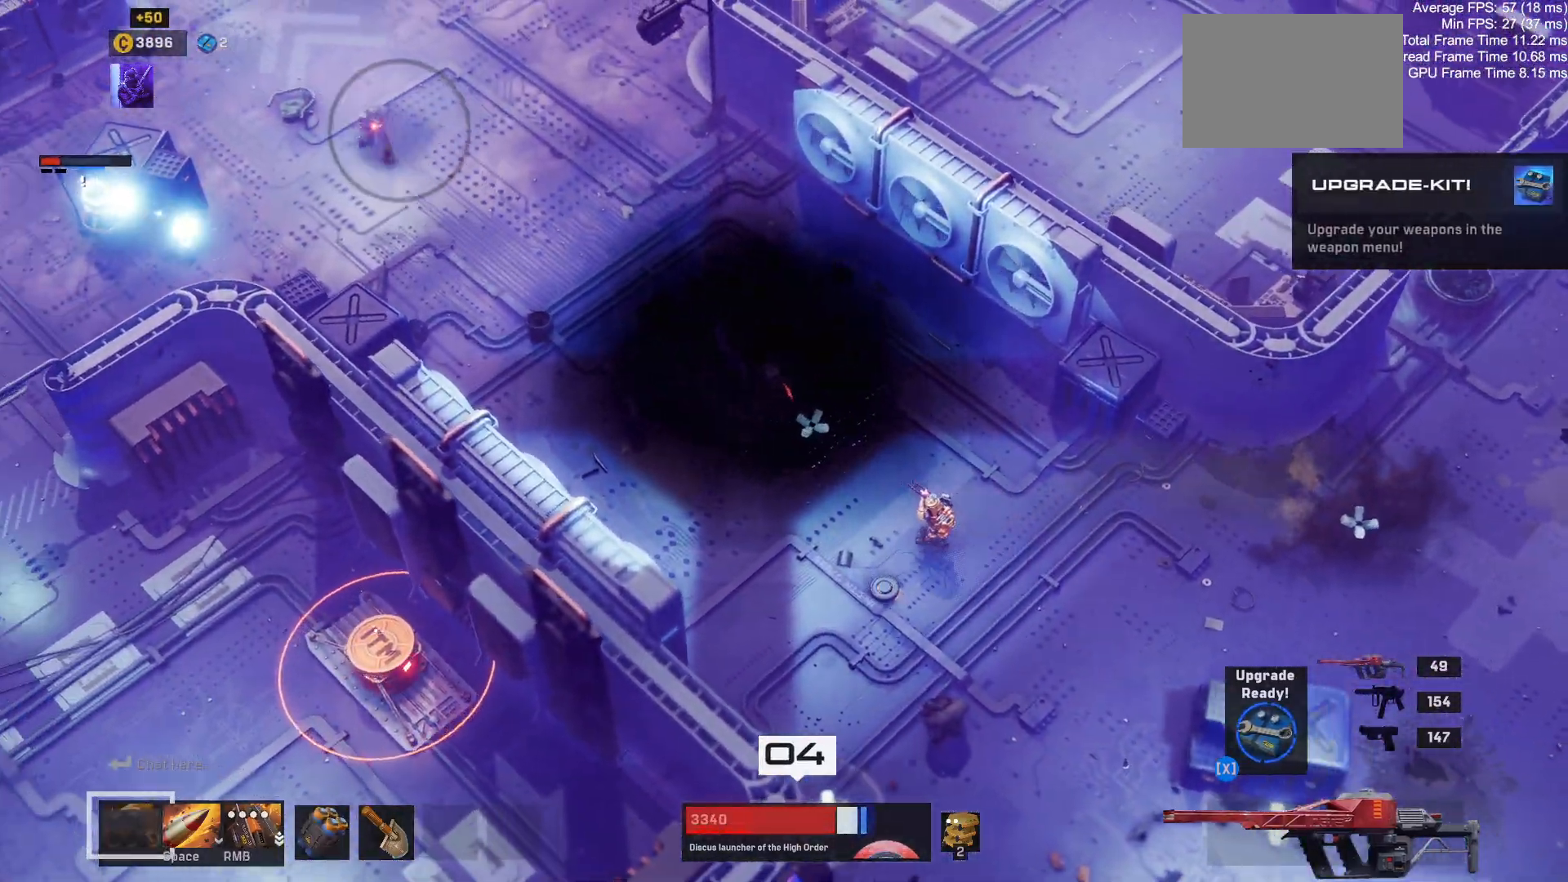
{"keys": ["d", "s"], "mouse": [], "events": [[167, "w", "up"], [200, "a", "up"], [367, "d", "down"], [467, "s", "down"]]}
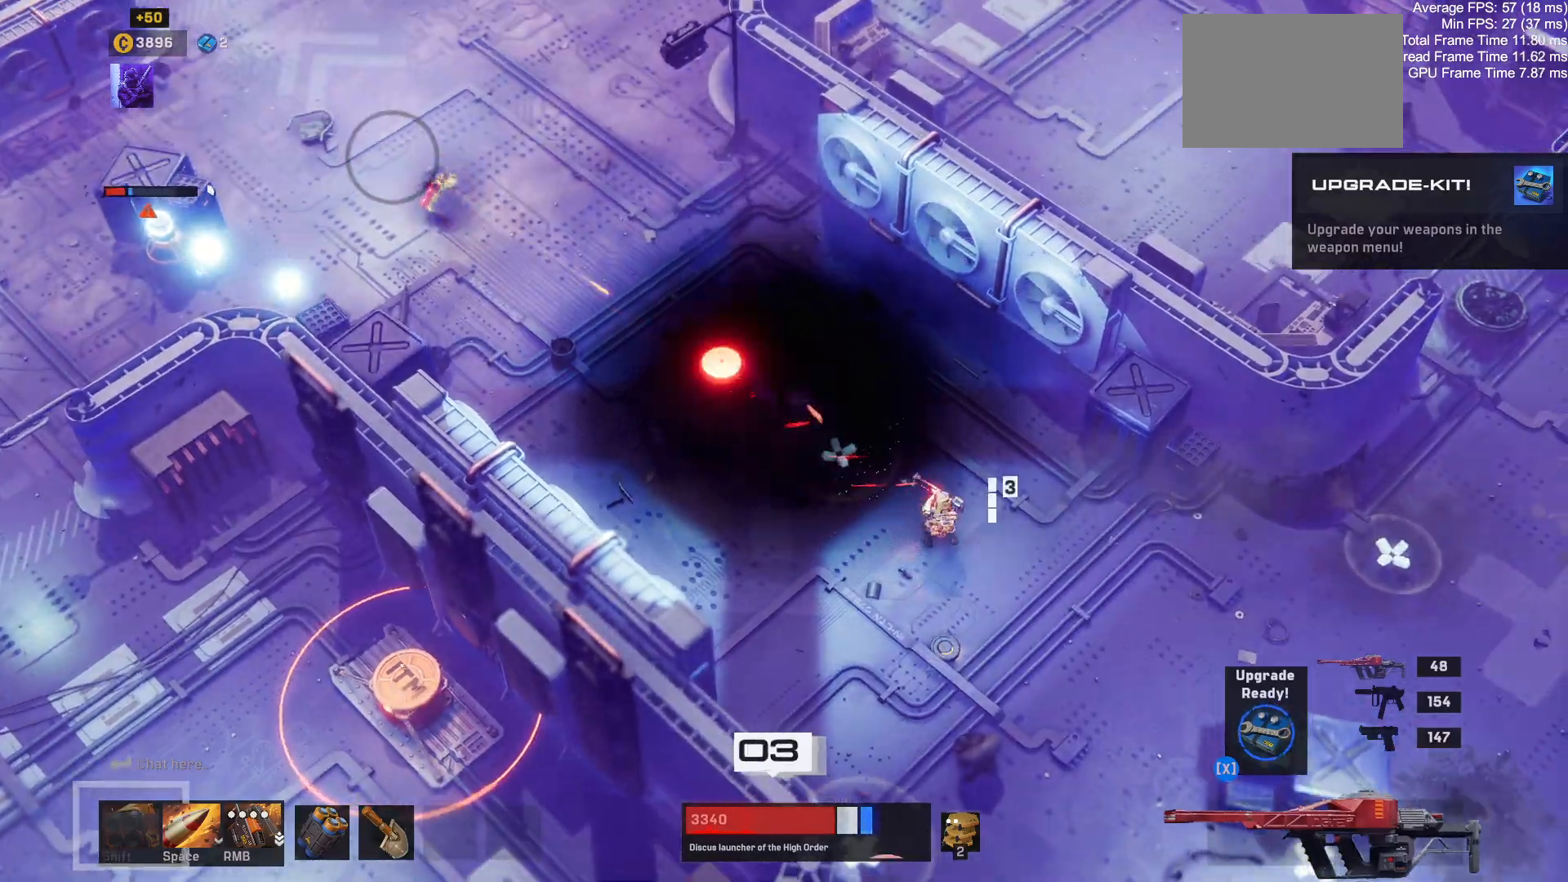
{"keys": [], "mouse": [], "events": [[234, "d", "up"], [417, "s", "up"]]}
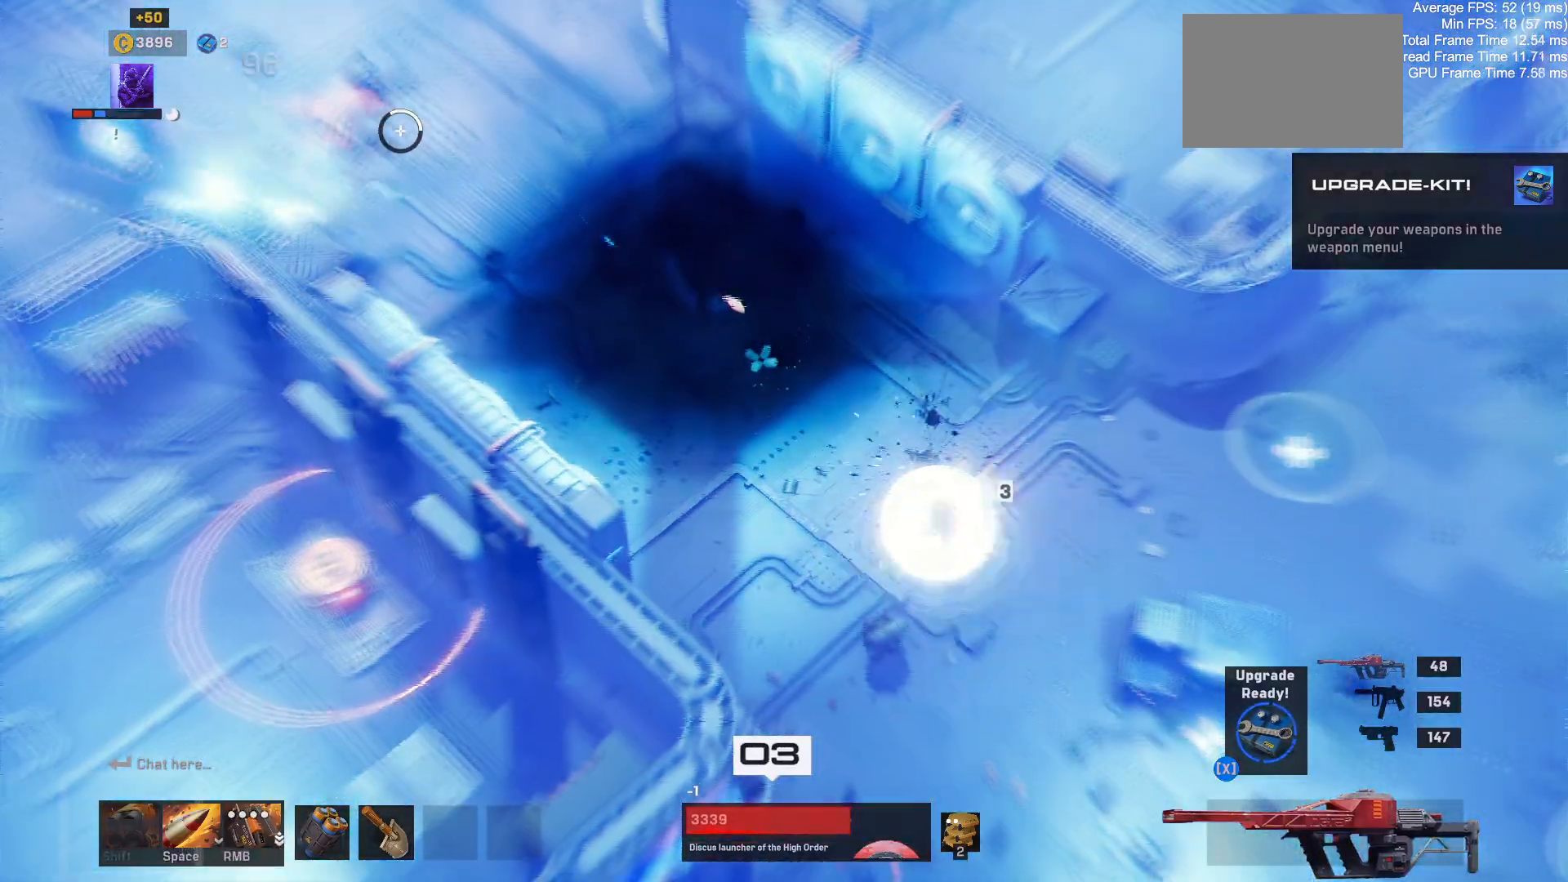
{"keys": ["s"], "mouse": [], "events": [[200, "s", "down"]]}
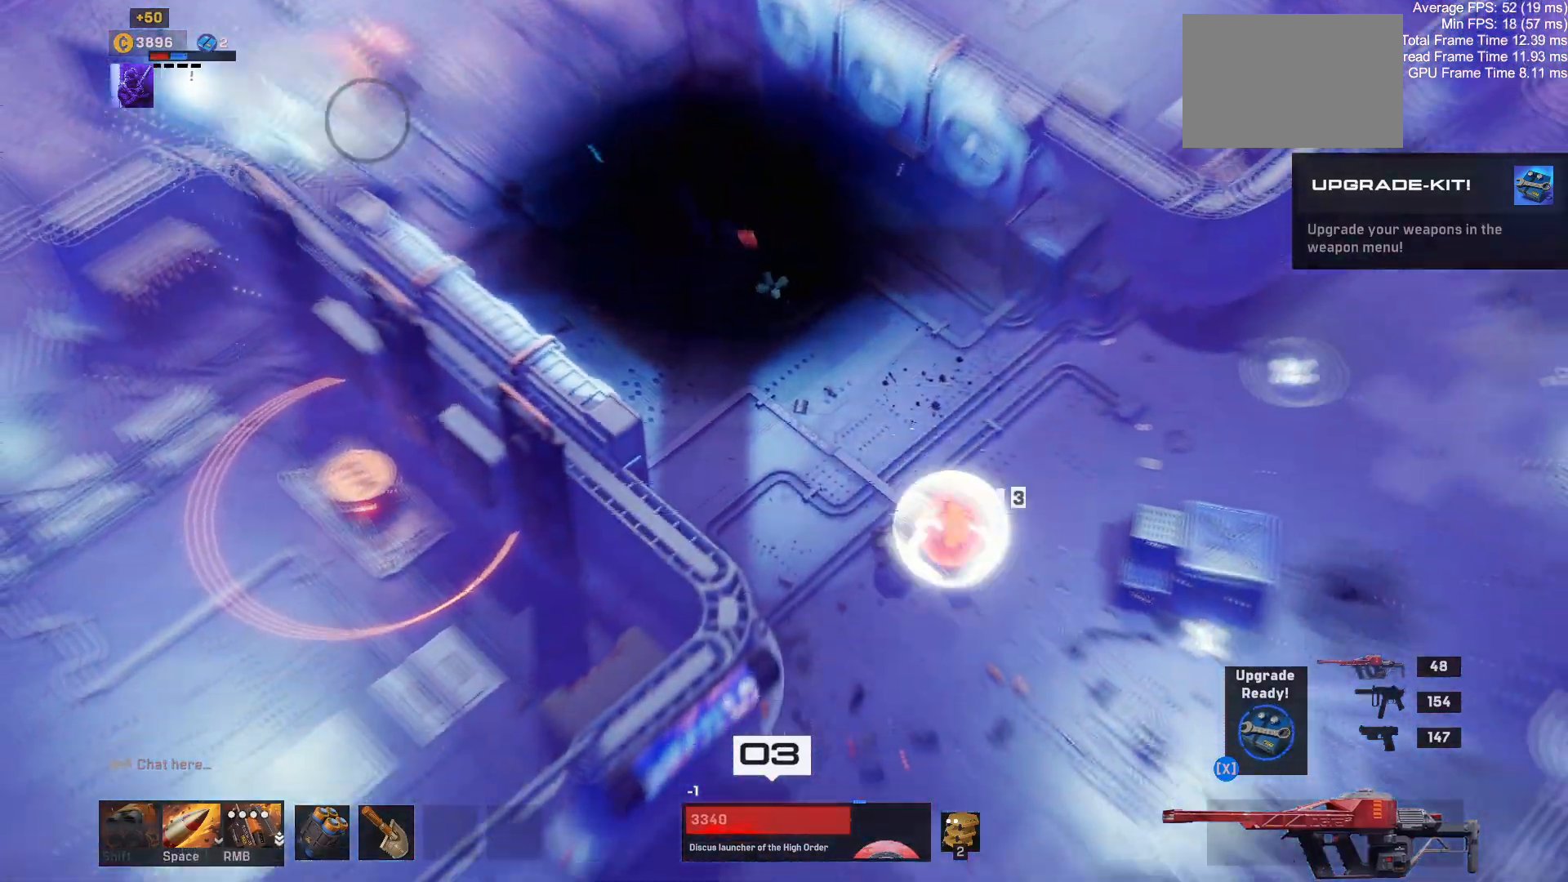
{"keys": ["s"], "mouse": [], "events": [[167, "a", "down"], [184, "a", "up"]]}
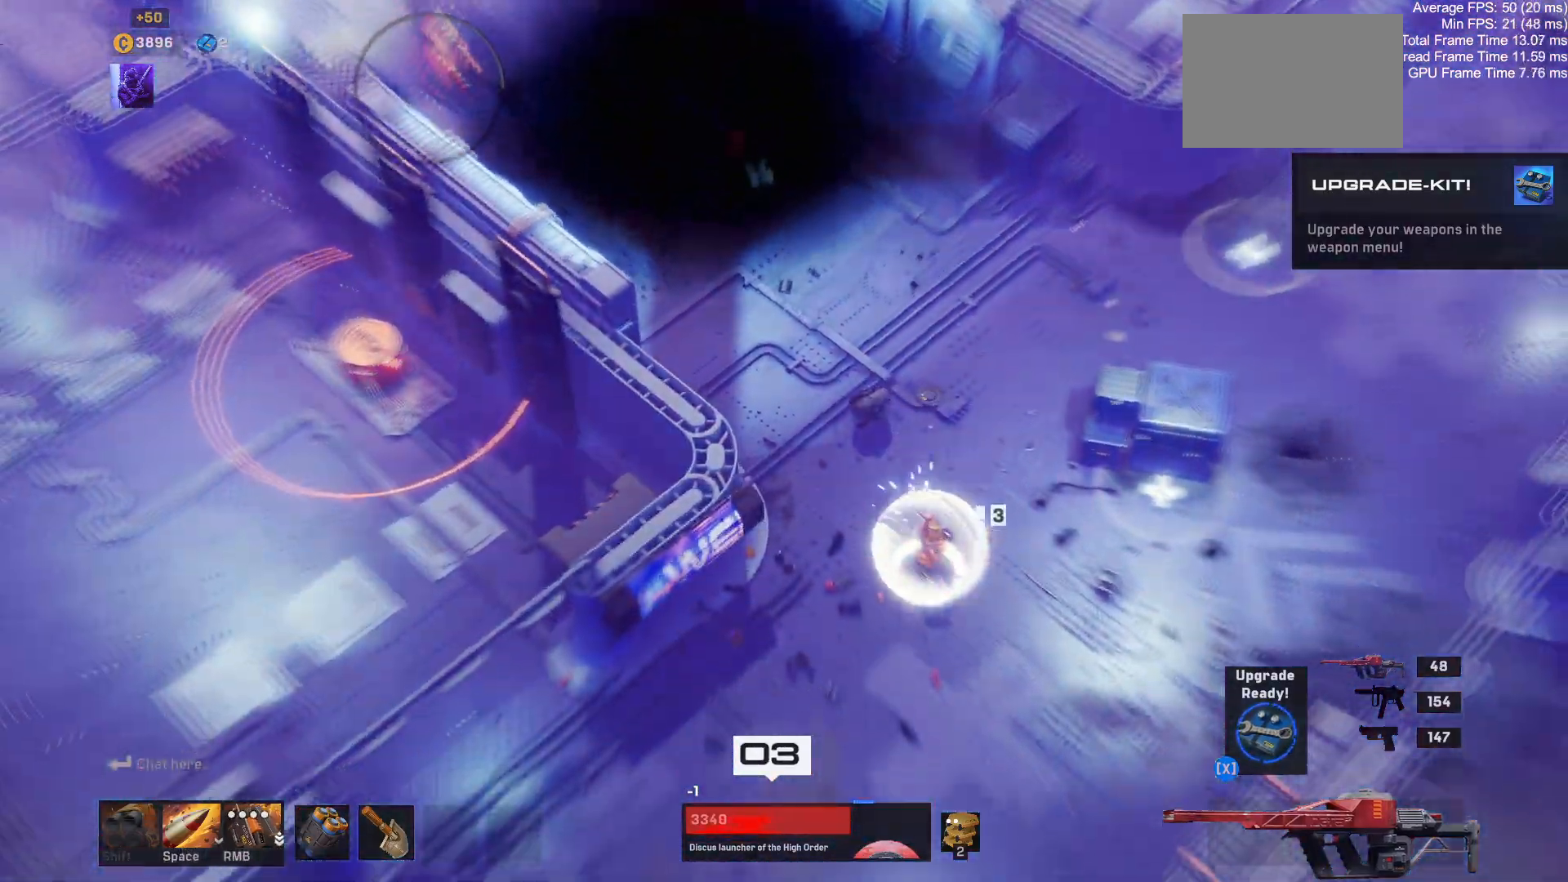
{"keys": [], "mouse": [], "events": [[300, "s", "up"]]}
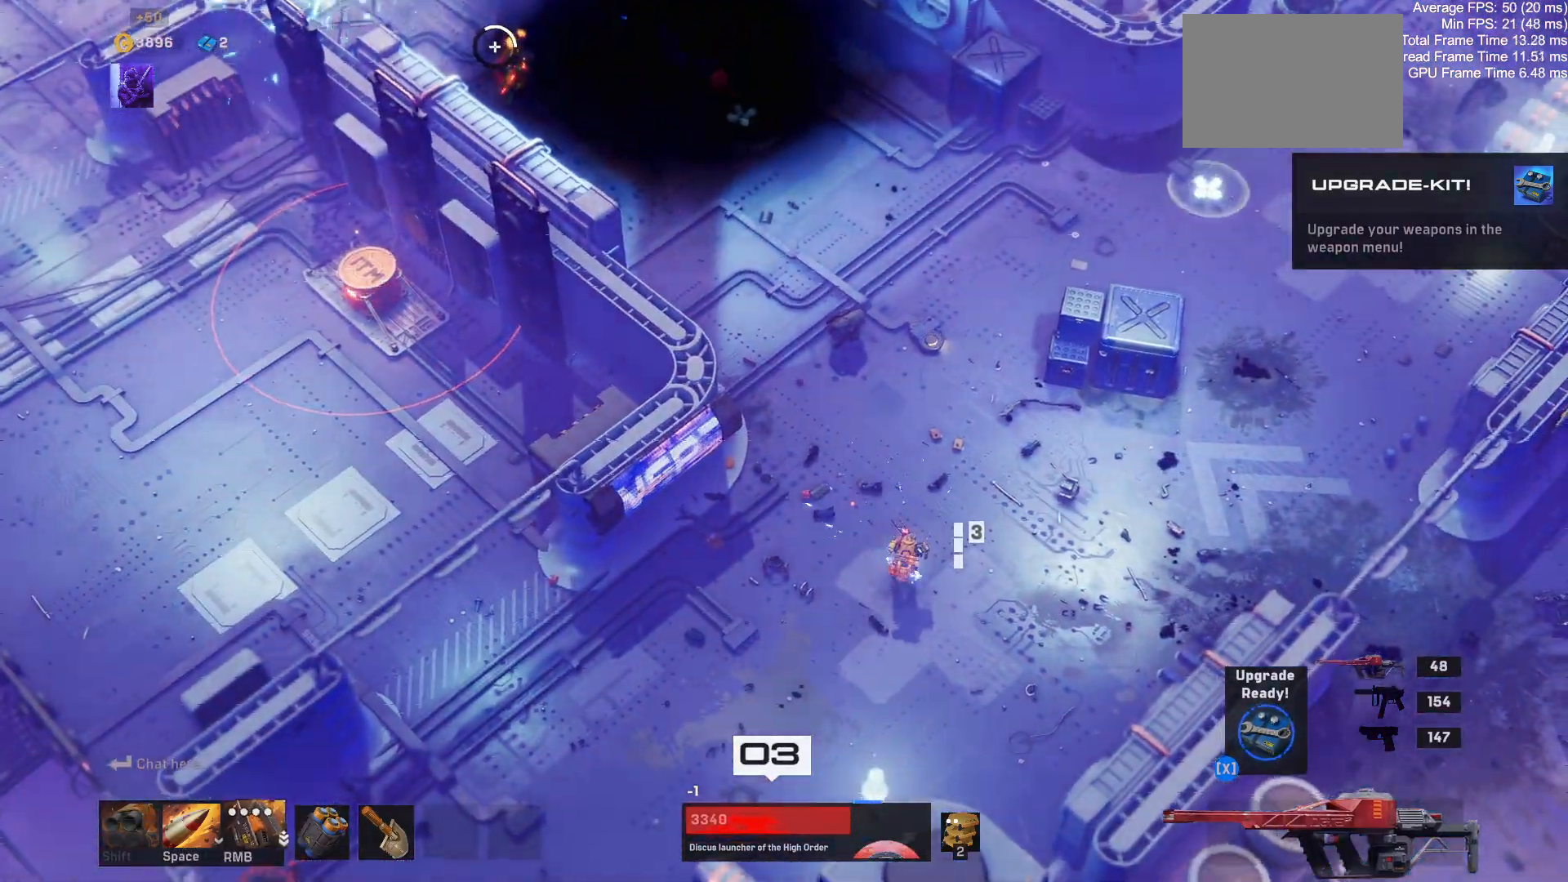
{"keys": ["a", "s"], "mouse": [], "events": [[50, "a", "down"], [317, "s", "down"]]}
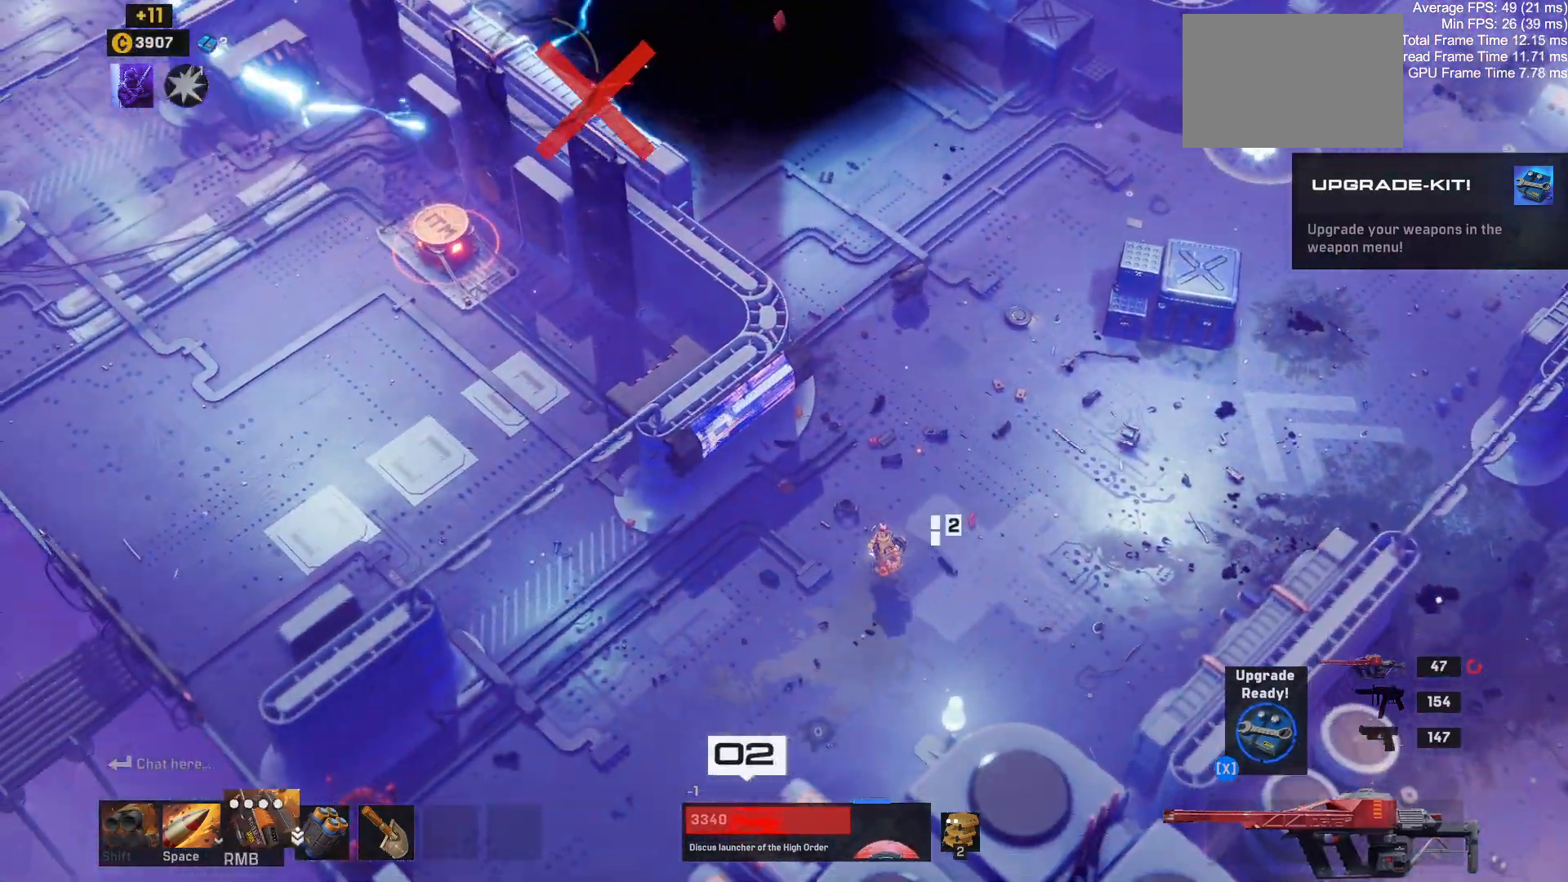
{"keys": ["d", "w"], "mouse": [], "events": [[100, "s", "up"], [284, "a", "up"], [300, "w", "down"], [350, "d", "down"]]}
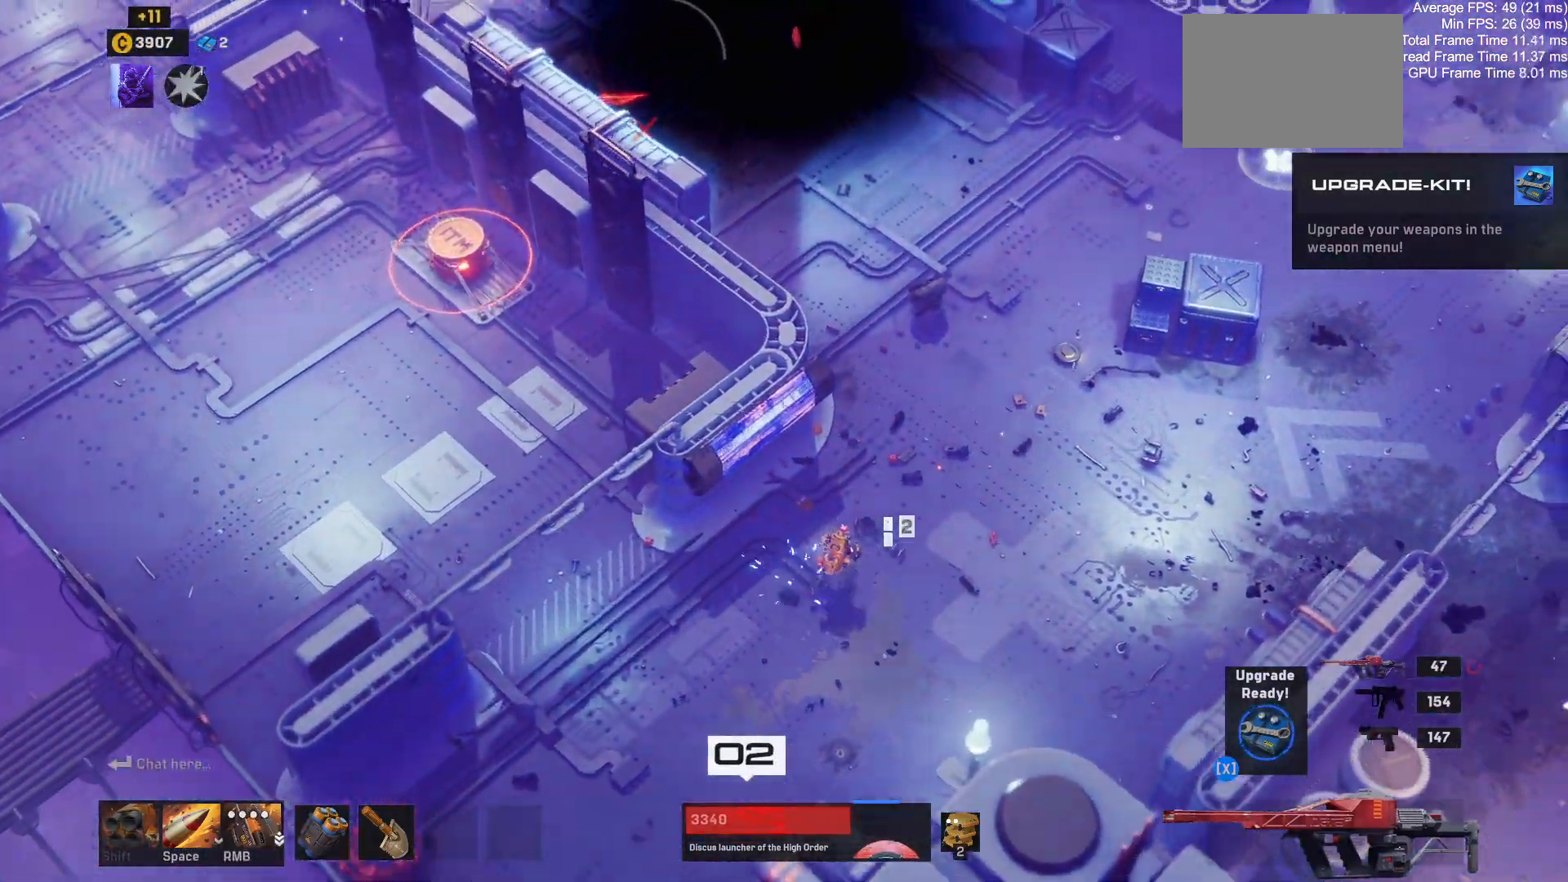
{"keys": ["d", "w"], "mouse": [], "events": []}
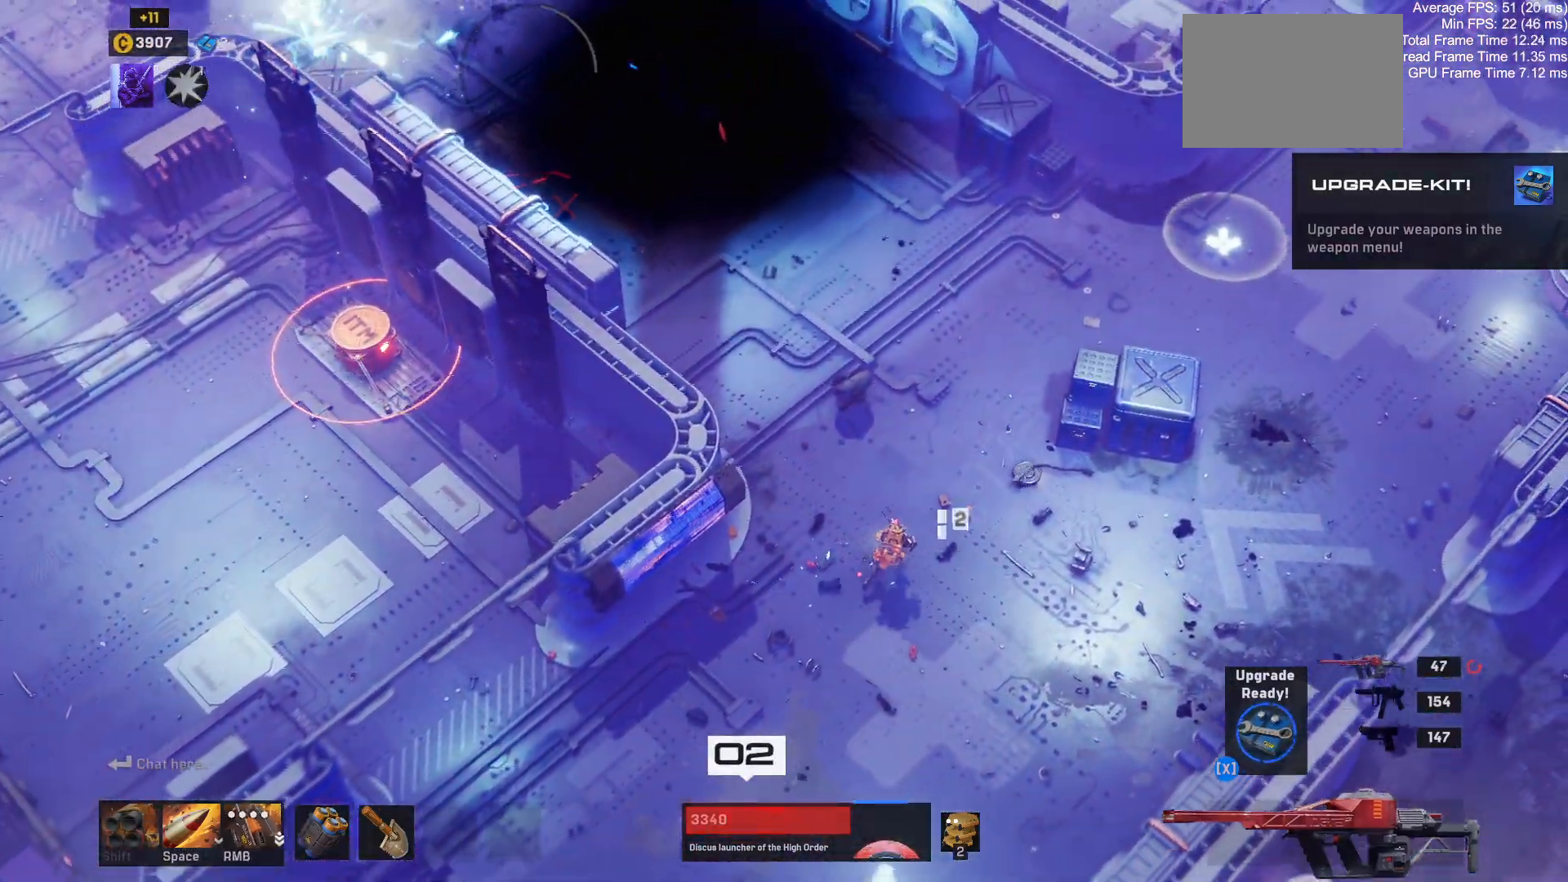
{"keys": ["w"], "mouse": [], "events": [[50, "d", "up"]]}
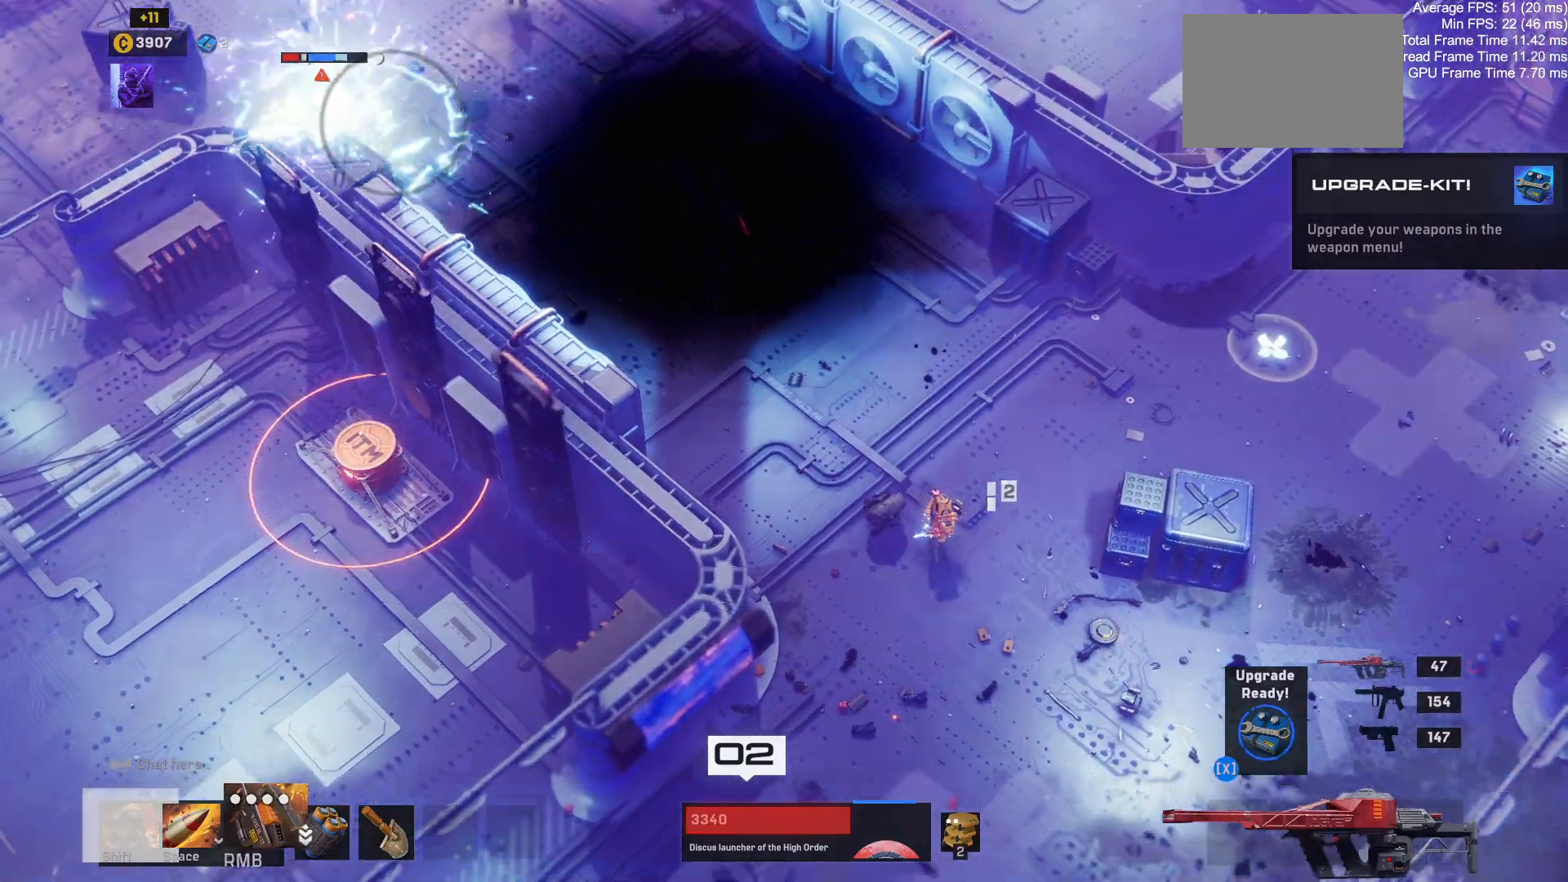
{"keys": ["d", "w"], "mouse": [], "events": [[500, "d", "down"]]}
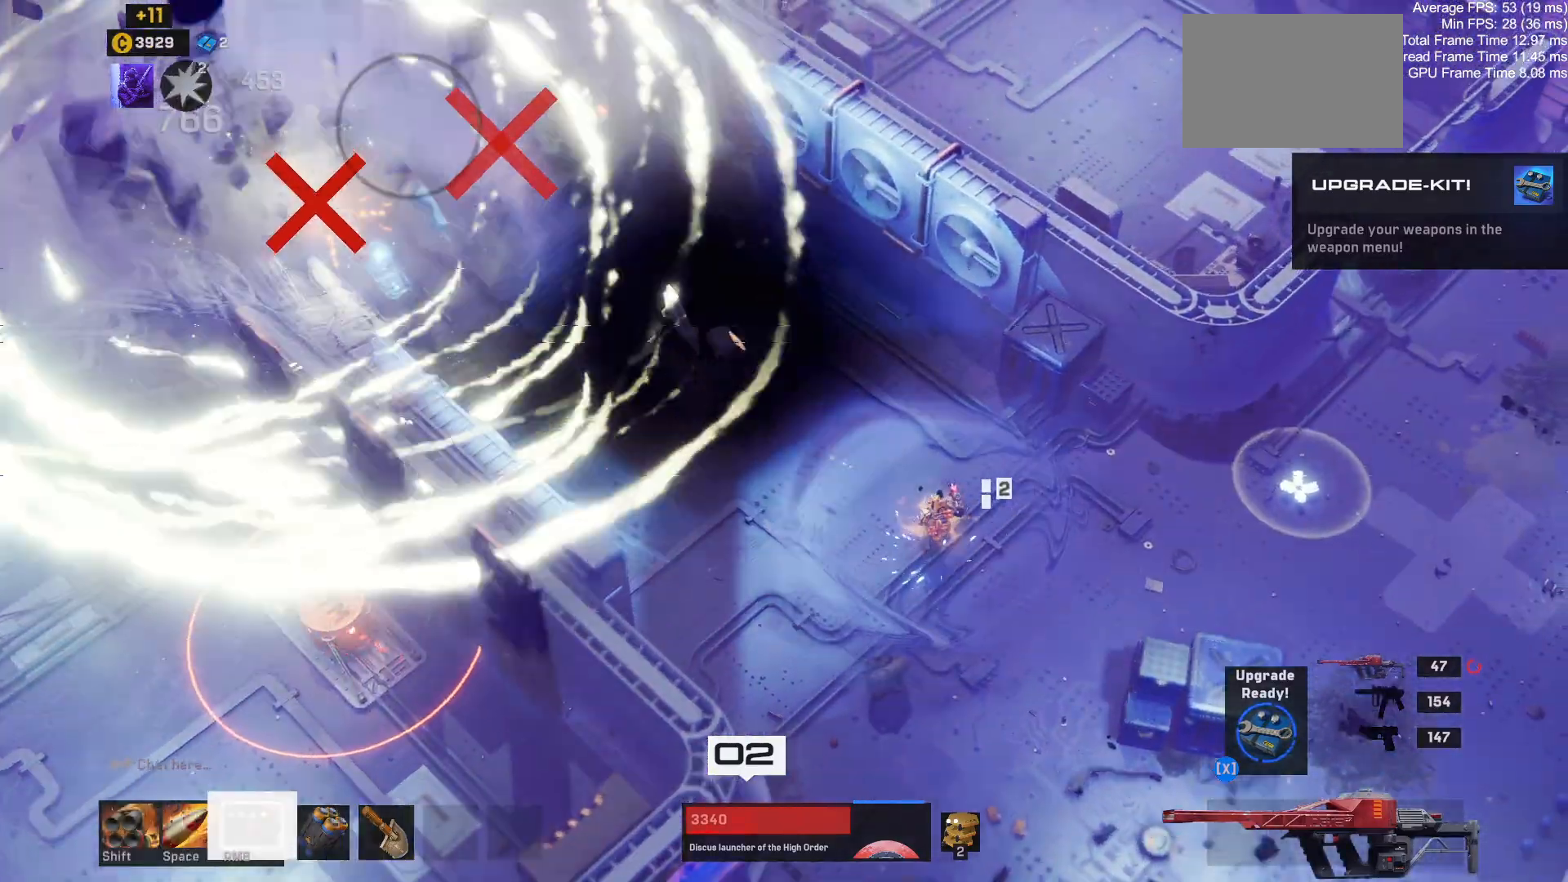
{"keys": ["a"], "mouse": [], "events": [[267, "a", "down"], [317, "d", "up"], [384, "w", "up"]]}
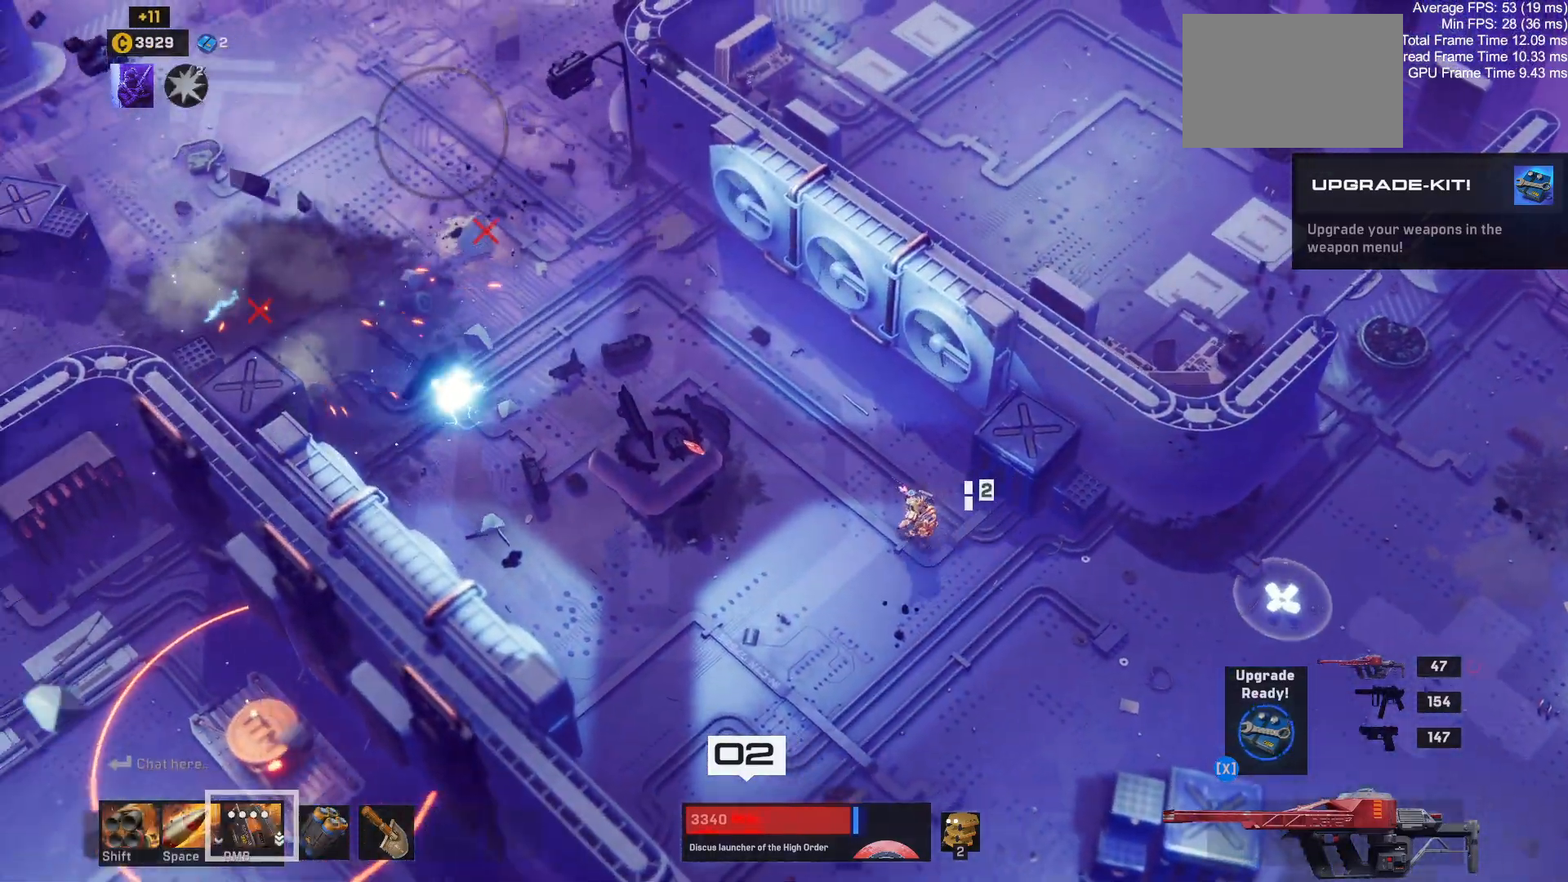
{"keys": ["a", "w"], "mouse": [], "events": [[317, "w", "down"]]}
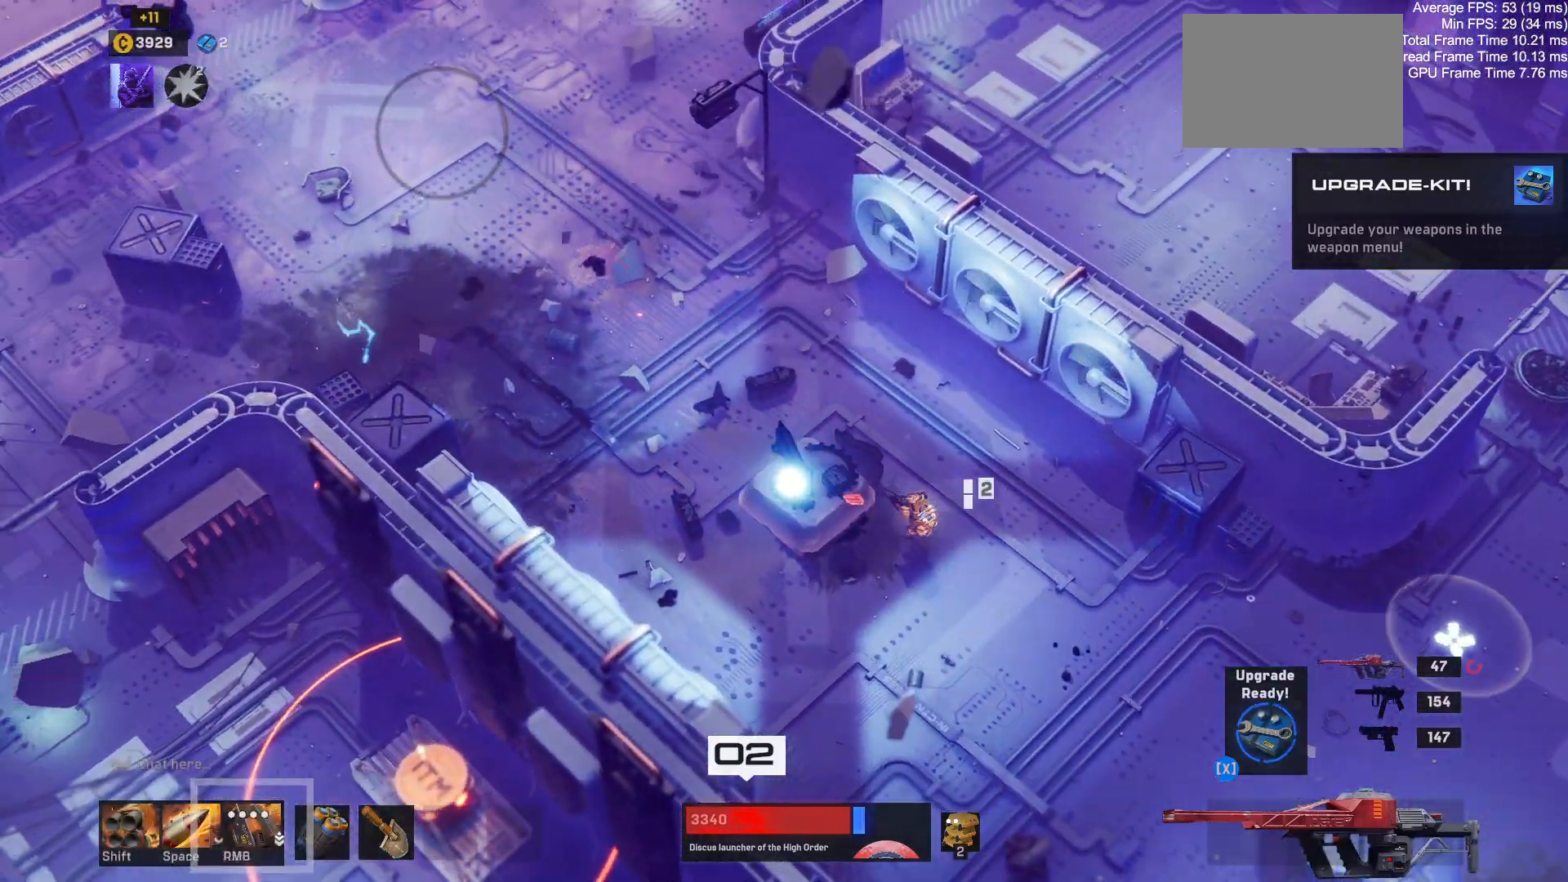
{"keys": ["a", "w"], "mouse": [], "events": []}
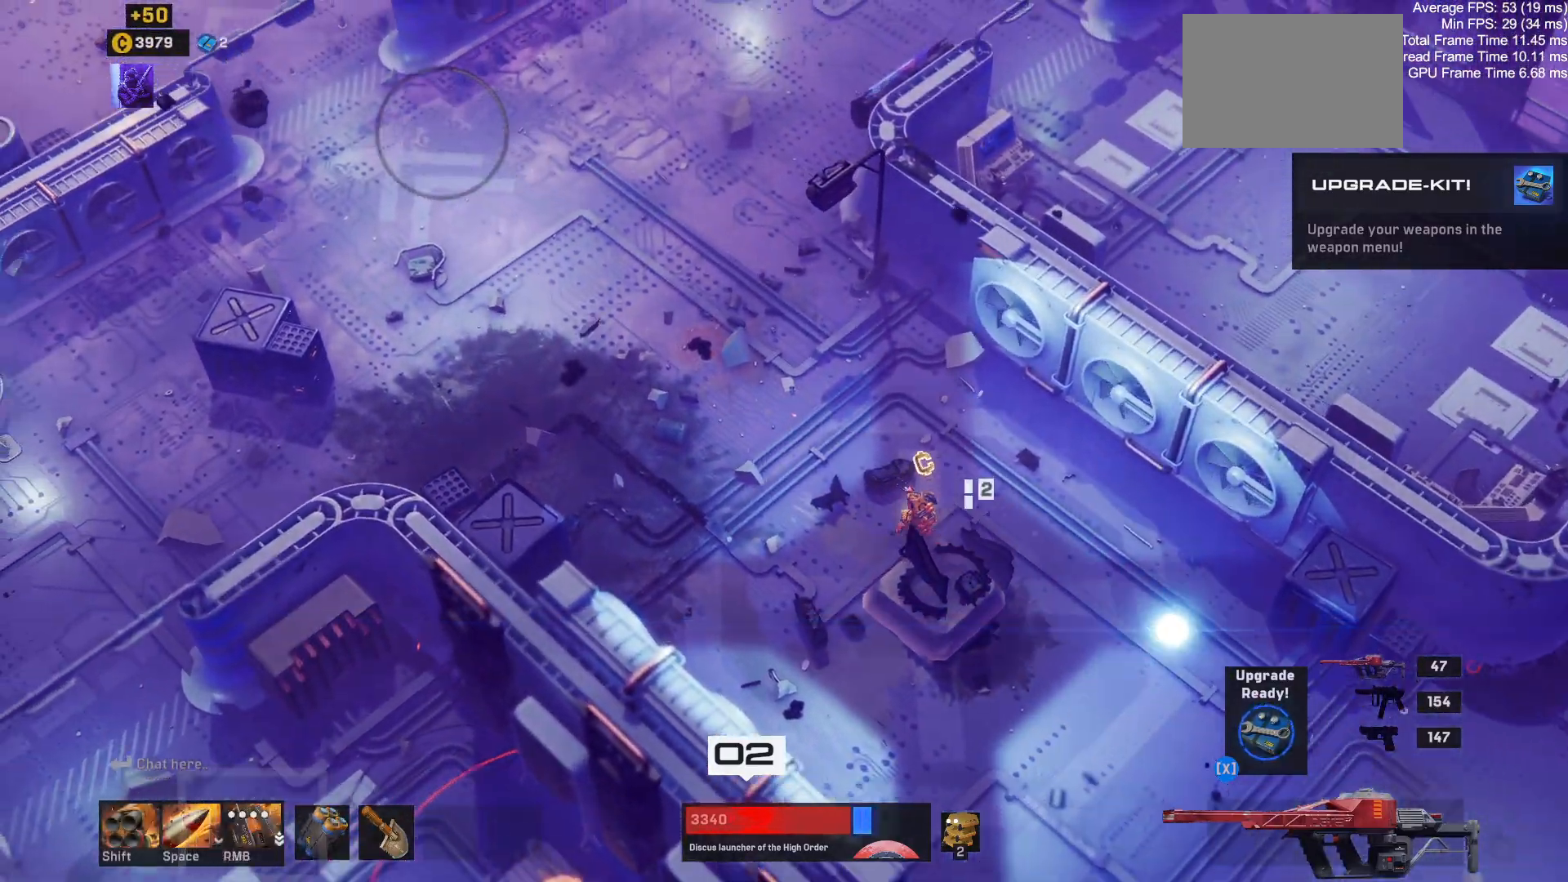
{"keys": ["a", "w"], "mouse": [], "events": []}
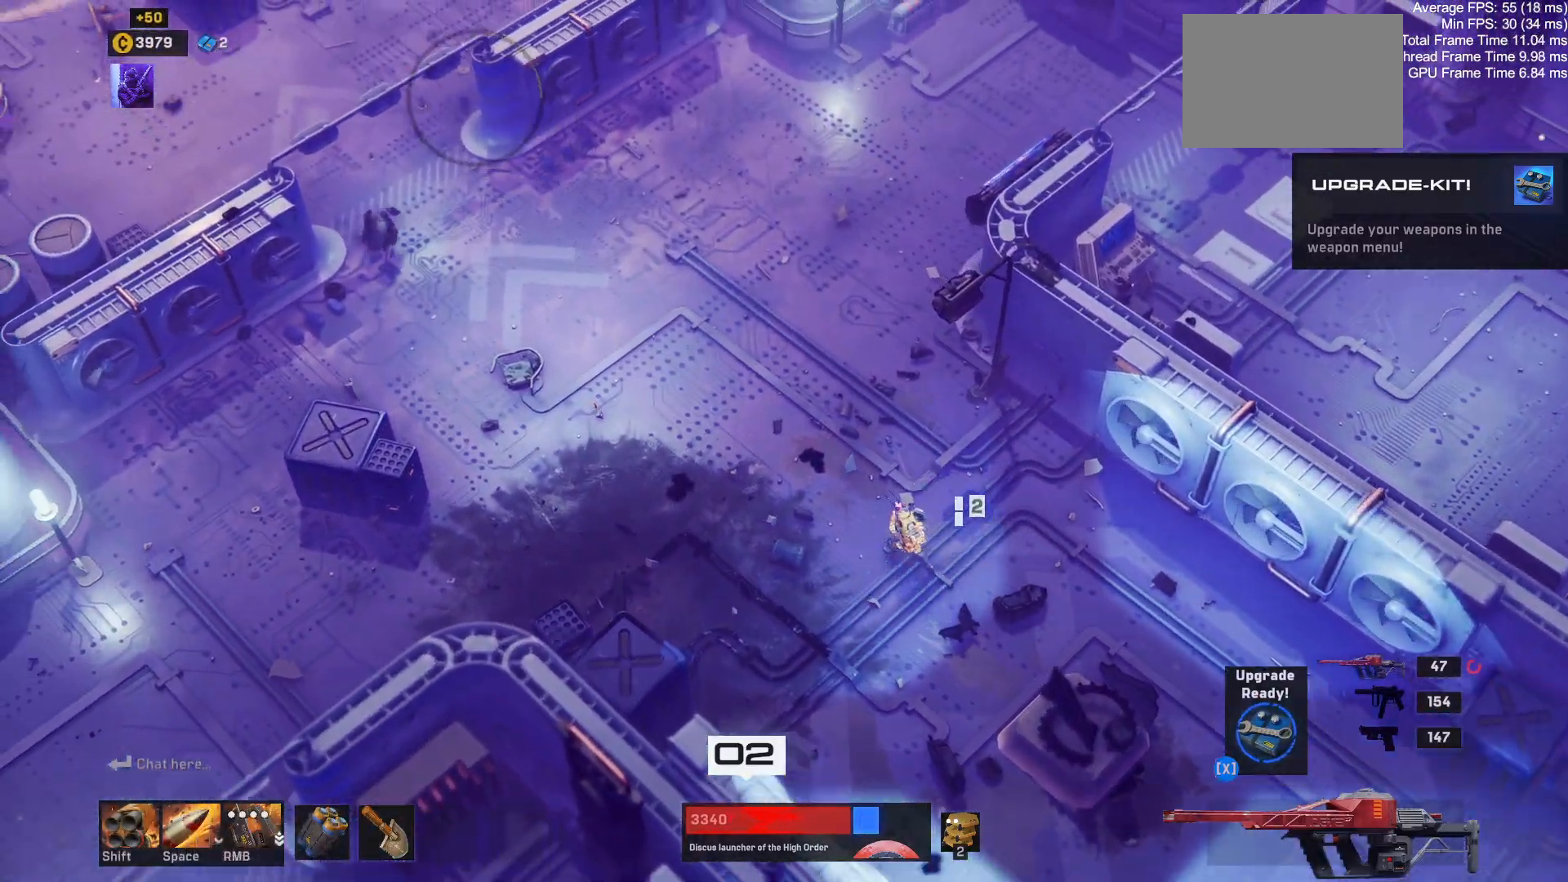
{"keys": ["a", "w"], "mouse": [], "events": []}
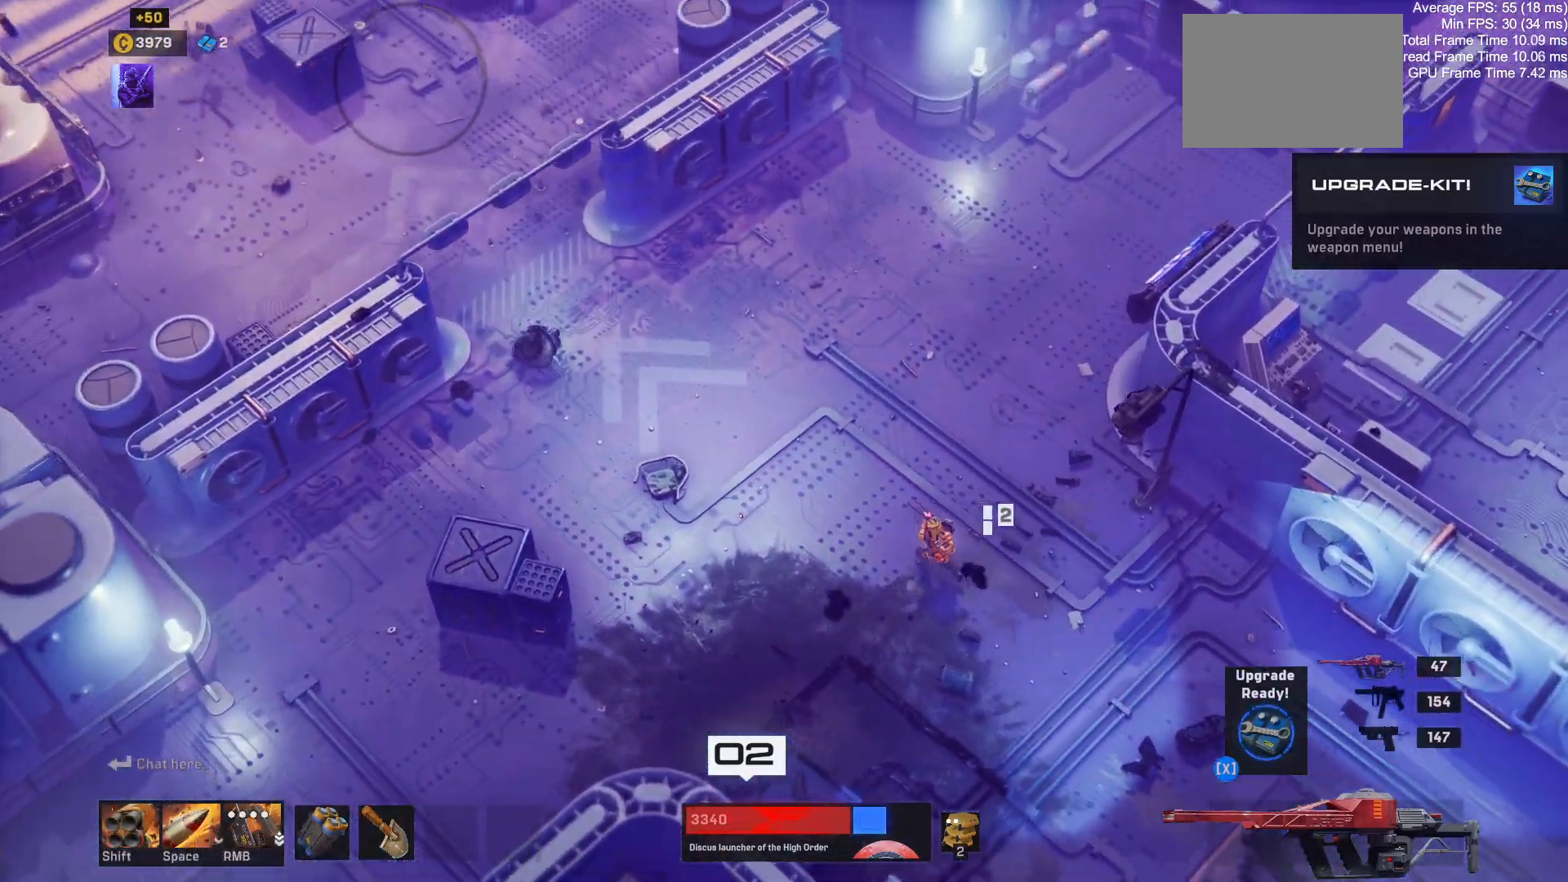
{"keys": ["a", "w"], "mouse": [], "events": []}
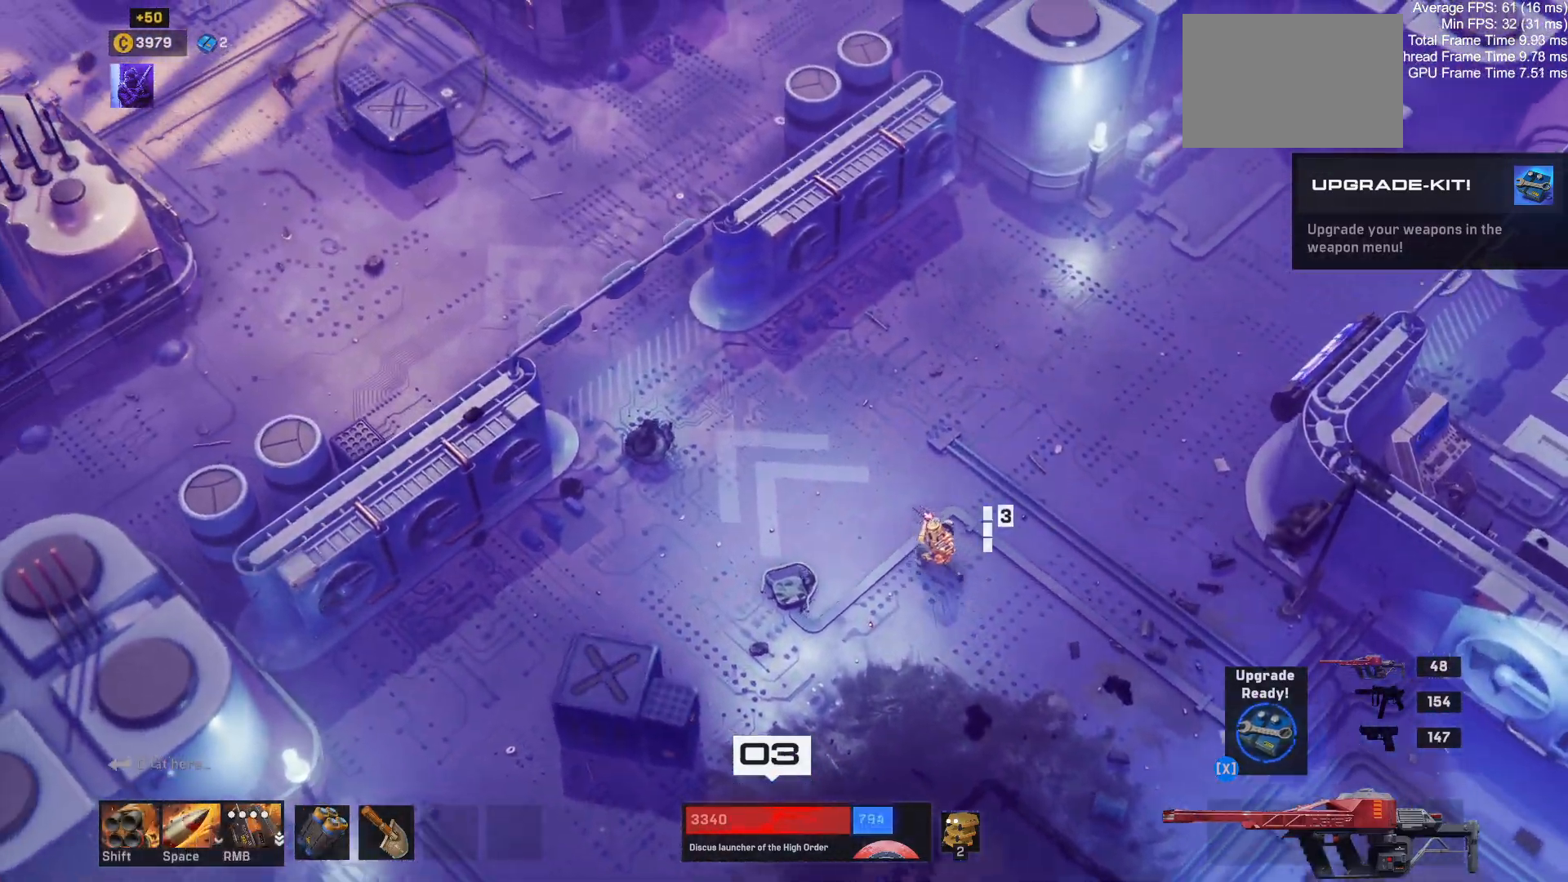
{"keys": ["a", "tab", "w"], "mouse": [], "events": [[467, "tab", "down"]]}
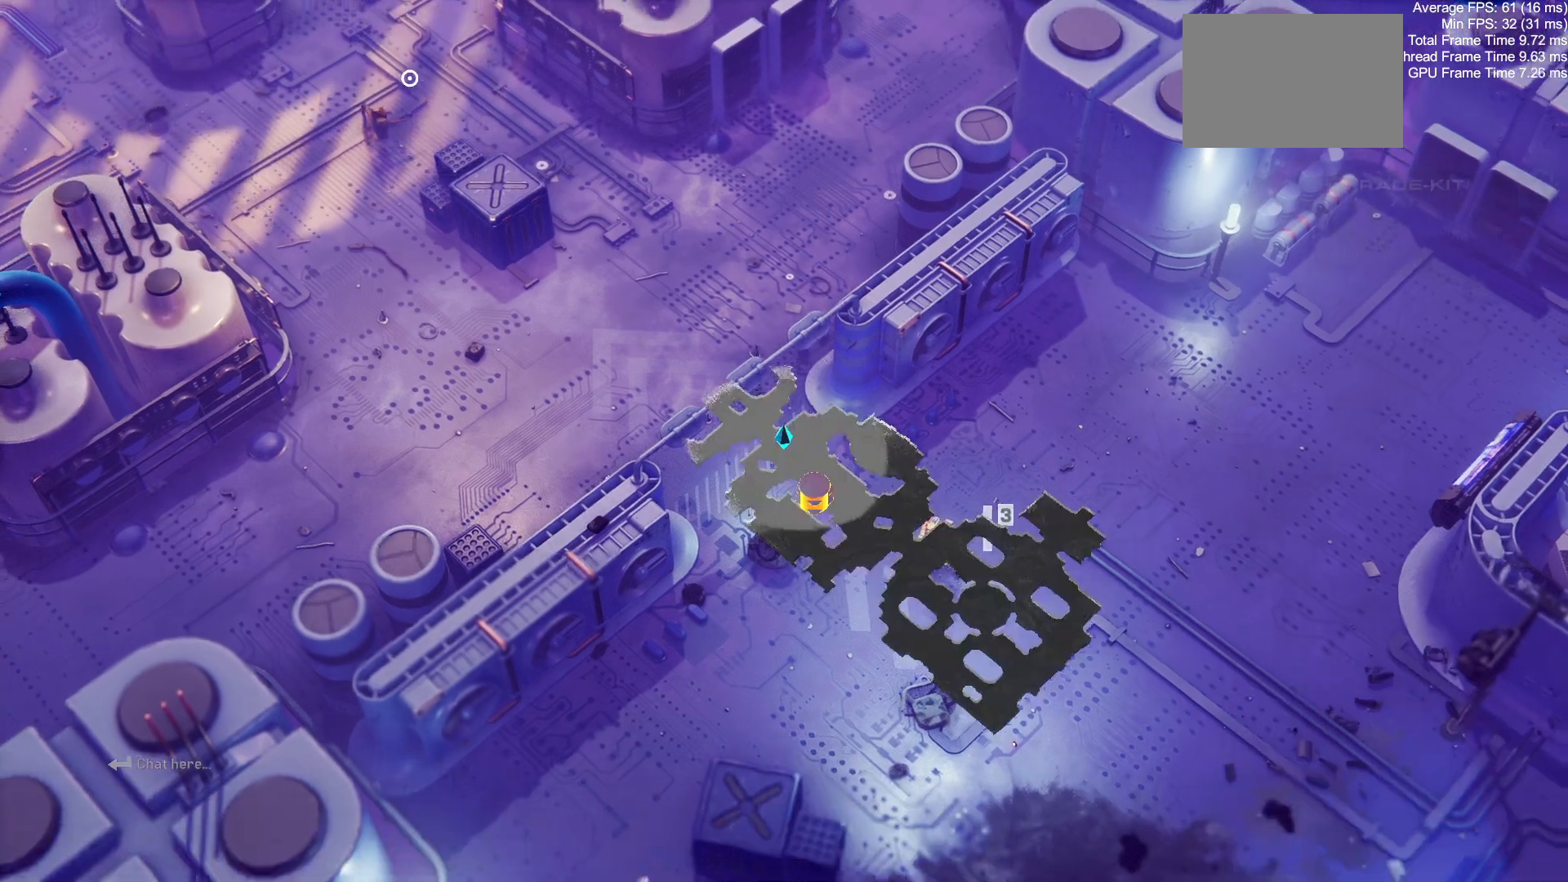
{"keys": ["a", "w"], "mouse": [], "events": [[484, "tab", "up"]]}
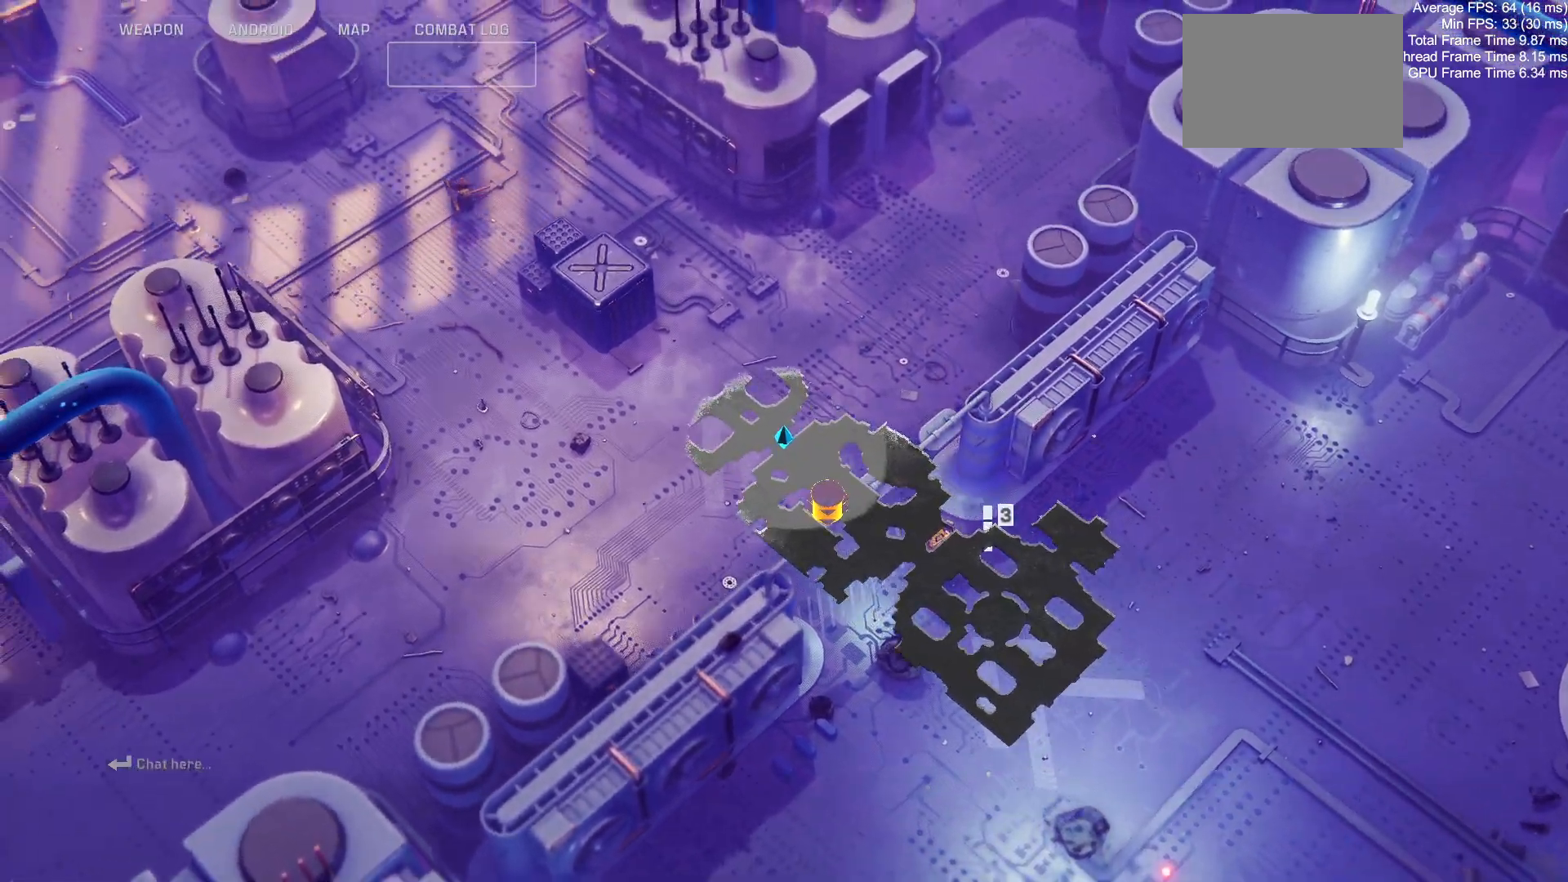
{"keys": ["w"], "mouse": [], "events": [[450, "a", "up"]]}
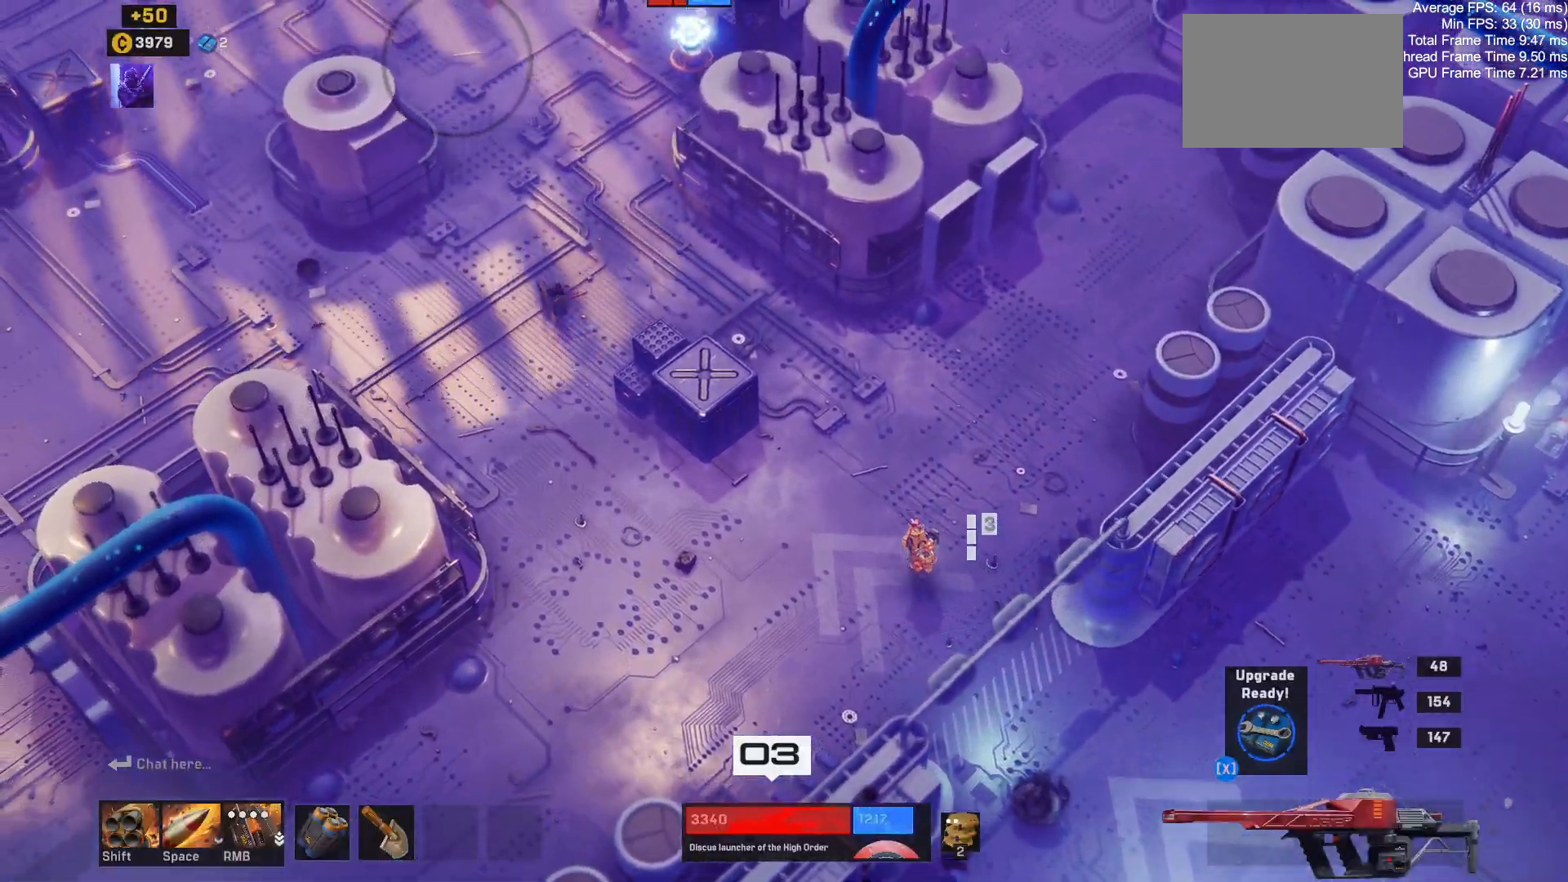
{"keys": ["a"], "mouse": [], "events": [[267, "a", "down"], [400, "w", "up"]]}
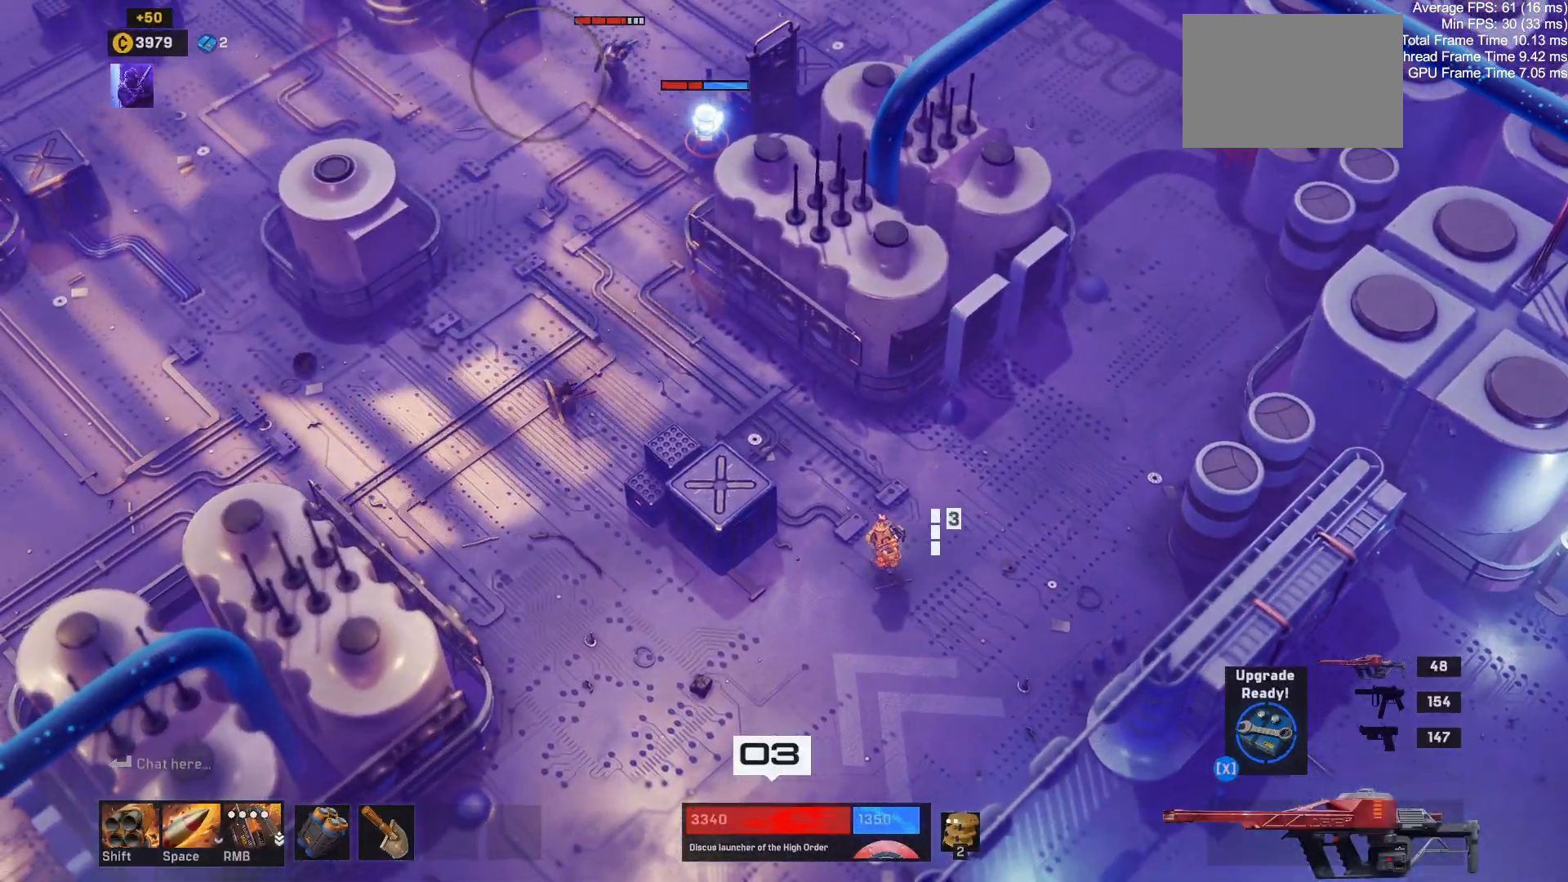
{"keys": [], "mouse": [], "events": [[34, "a", "up"]]}
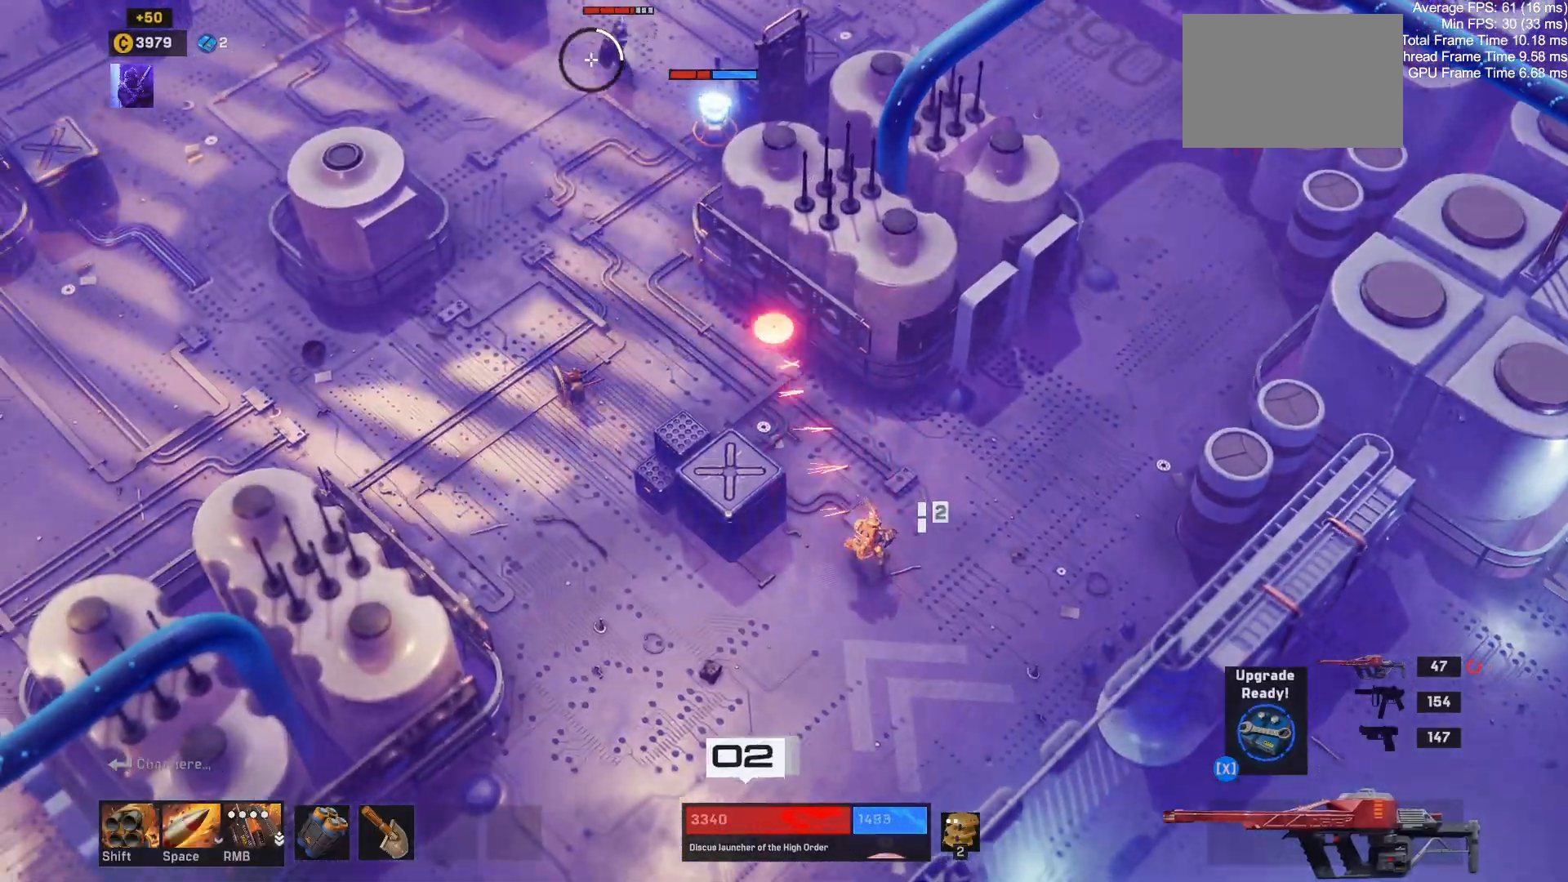
{"keys": ["d", "s"], "mouse": [], "events": [[150, "s", "down"], [250, "d", "down"]]}
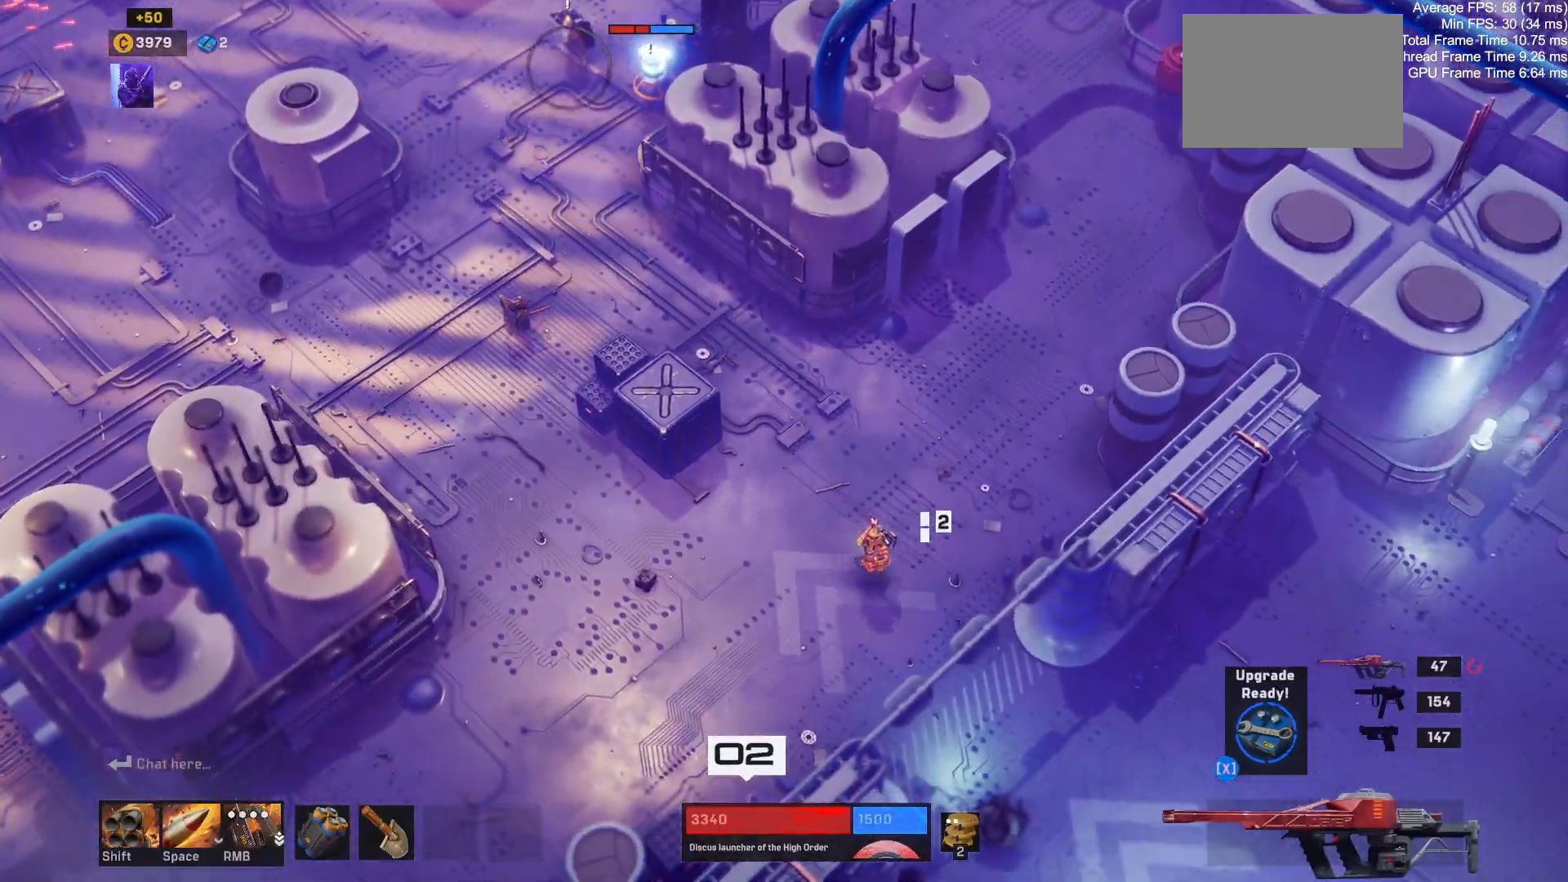
{"keys": ["s"], "mouse": [], "events": [[50, "d", "up"], [84, "s", "up"], [367, "d", "down"], [367, "s", "down"], [484, "d", "up"]]}
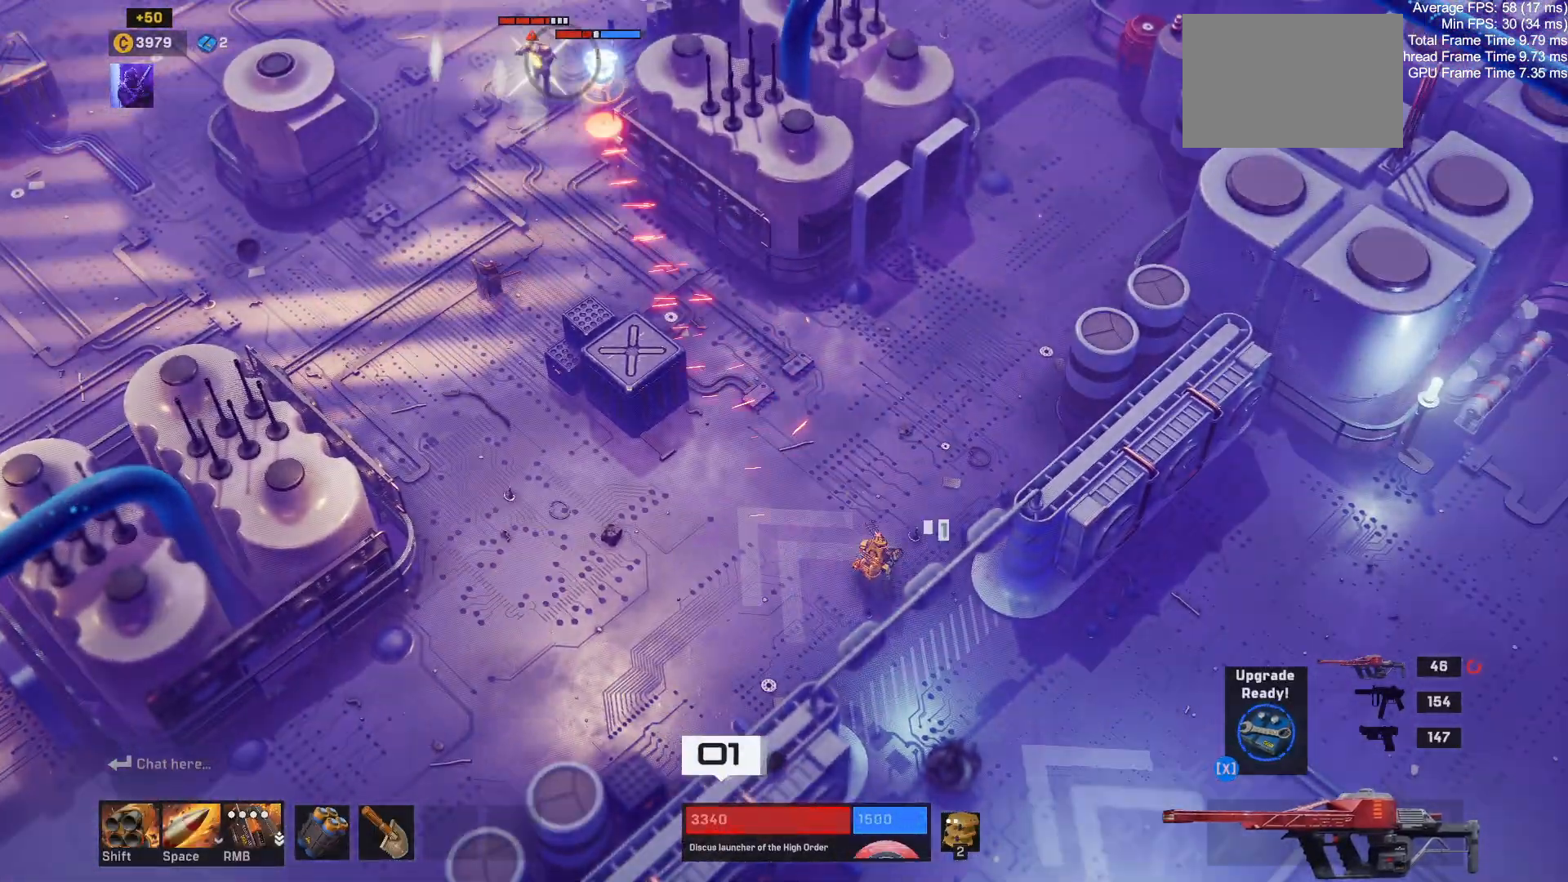
{"keys": ["d"], "mouse": [], "events": [[367, "d", "down"], [467, "s", "up"]]}
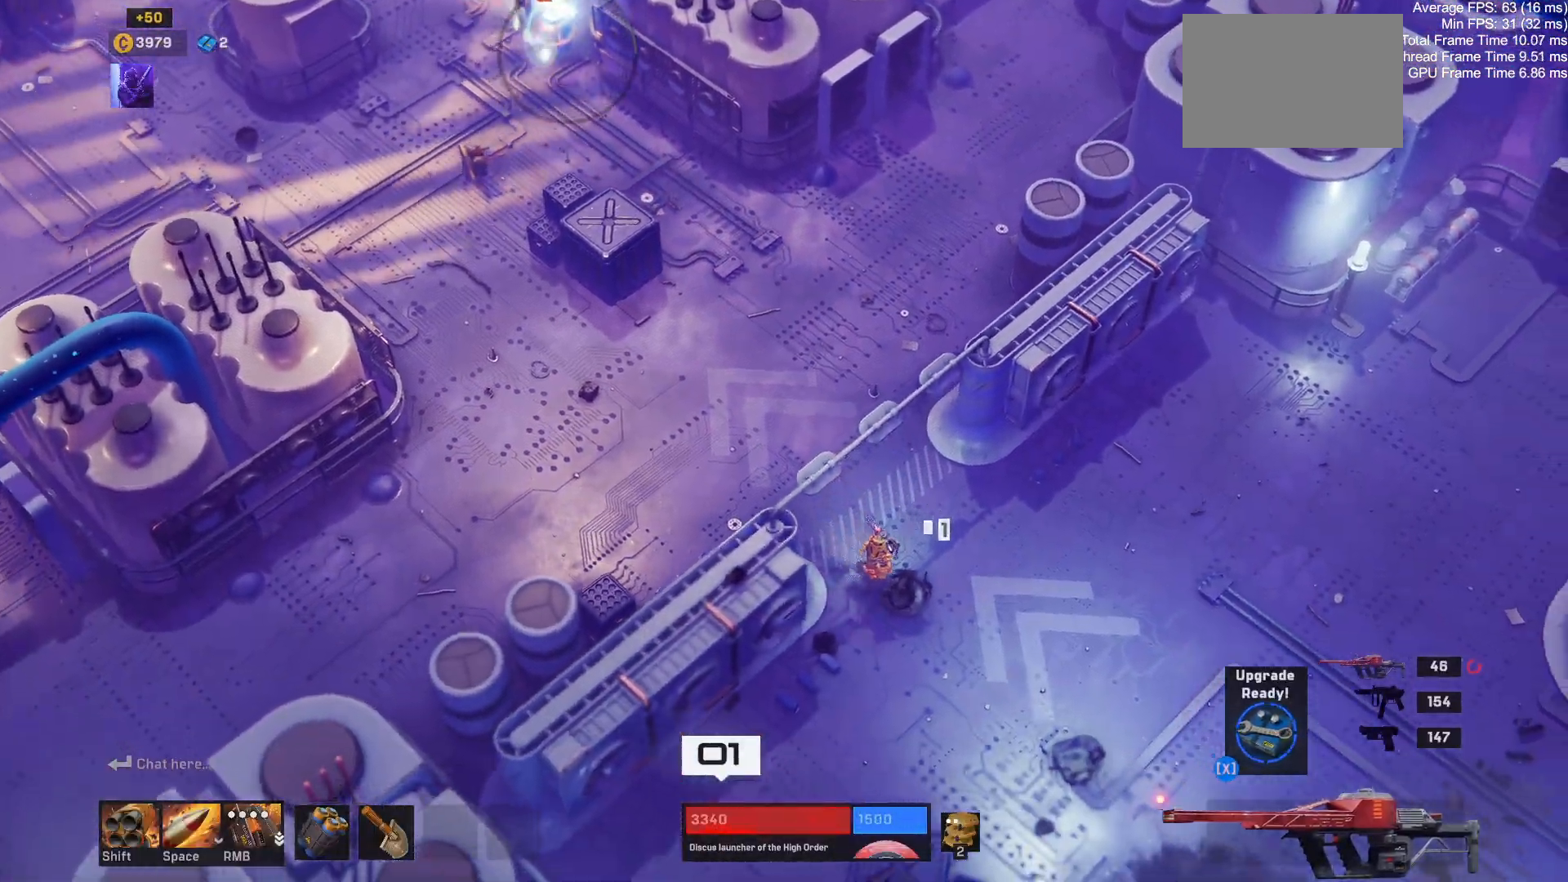
{"keys": ["d", "s"], "mouse": [], "events": [[34, "d", "up"], [184, "d", "down"], [200, "s", "down"]]}
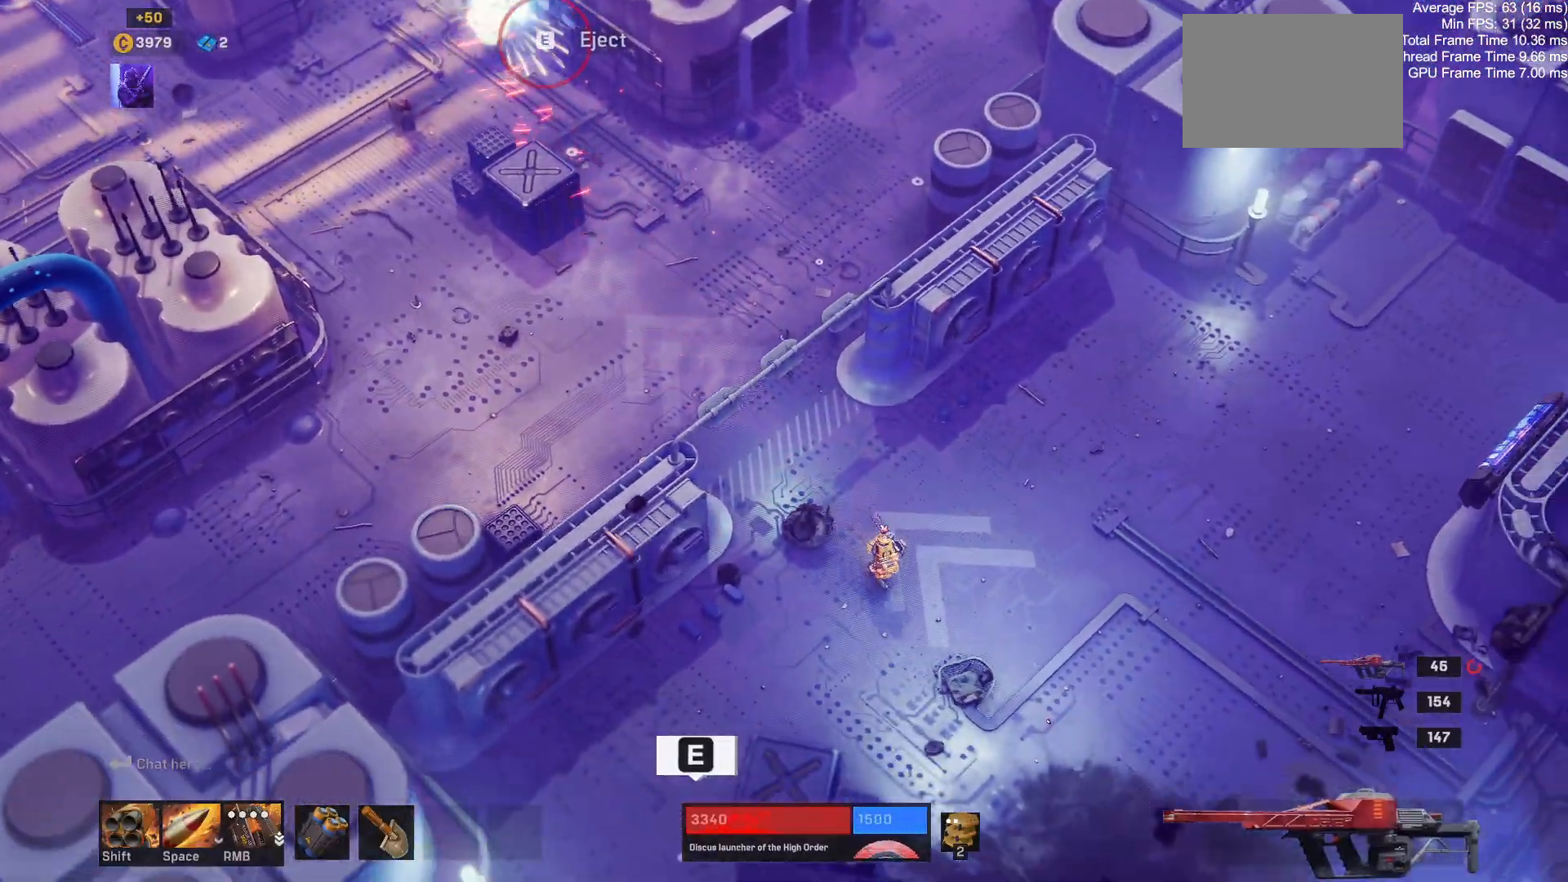
{"keys": ["r", "s"], "mouse": [], "events": [[100, "d", "up"], [217, "e", "down"], [317, "e", "up"], [417, "r", "down"]]}
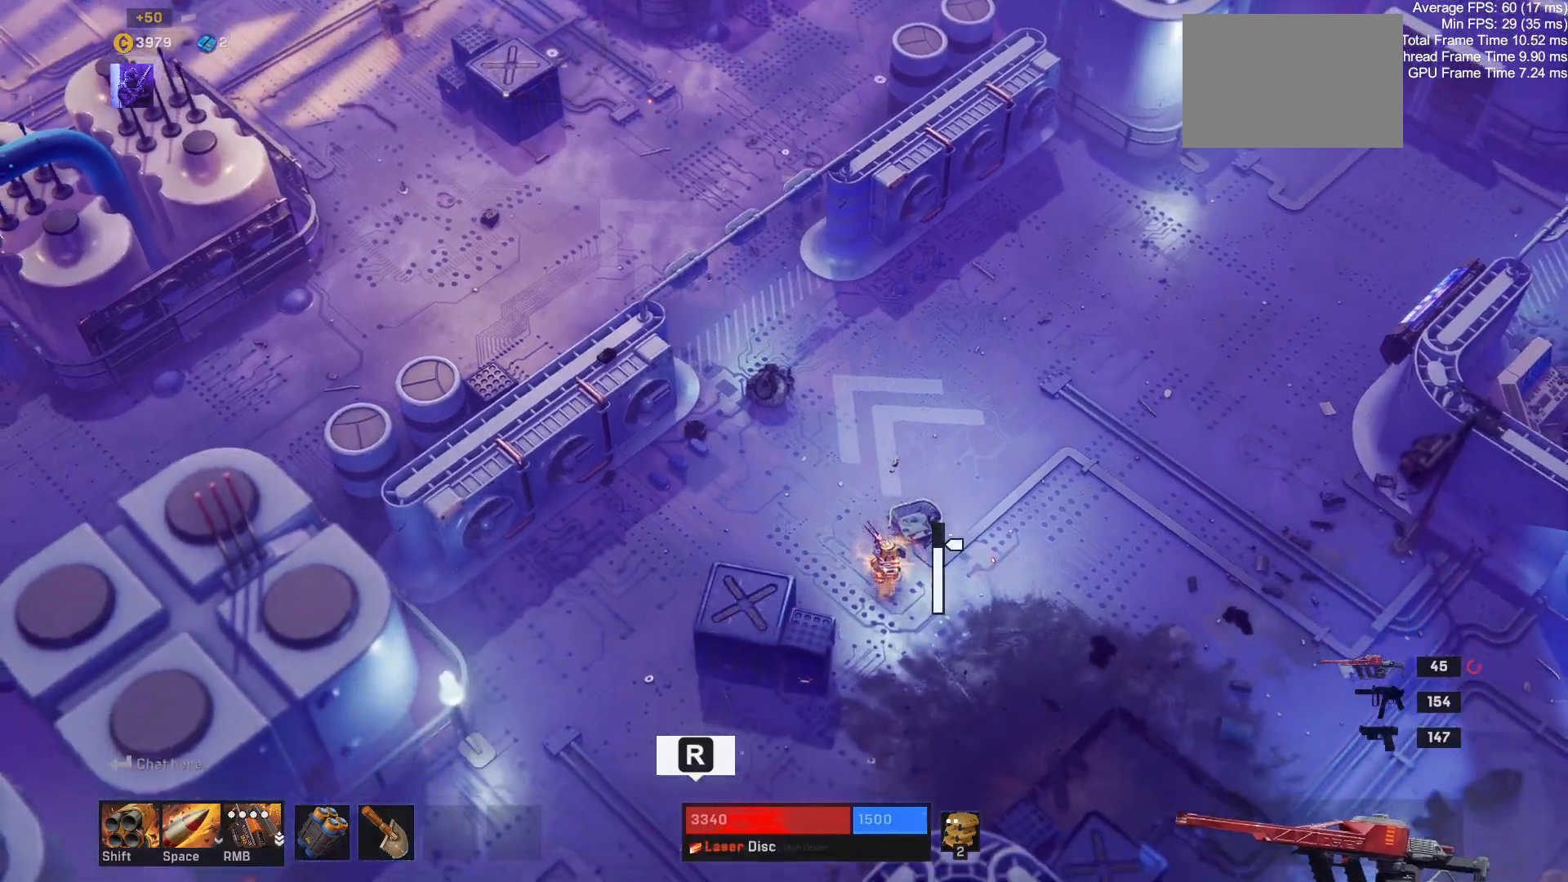
{"keys": ["d", "s"], "mouse": [], "events": [[17, "r", "up"], [67, "d", "down"], [67, "s", "up"], [167, "space", "down"], [300, "space", "up"], [434, "s", "down"]]}
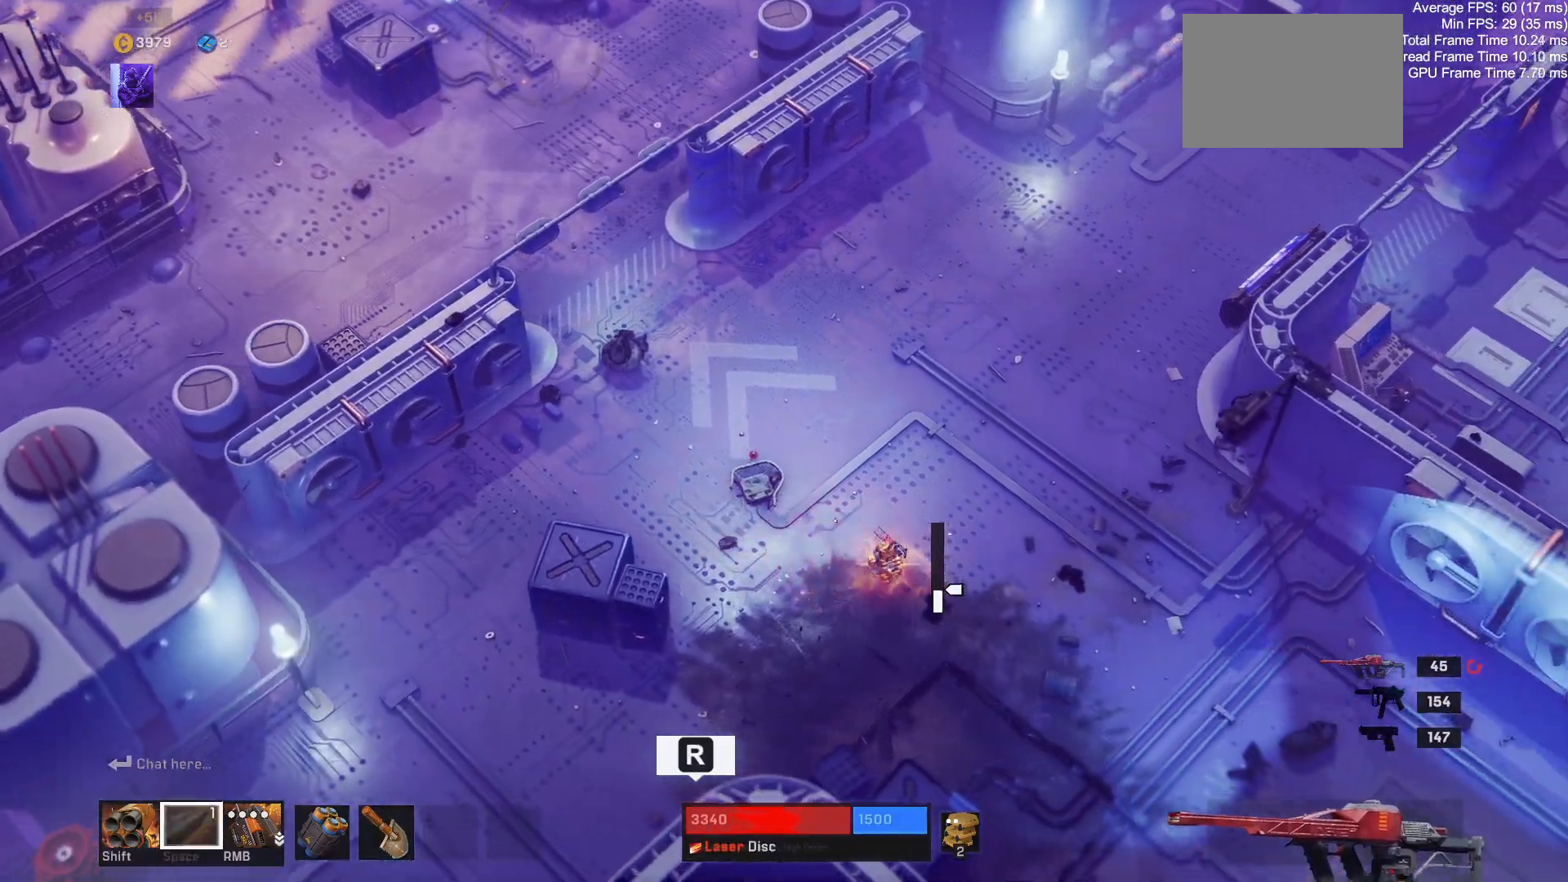
{"keys": ["d", "s"], "mouse": [], "events": [[150, "s", "up"], [317, "s", "down"]]}